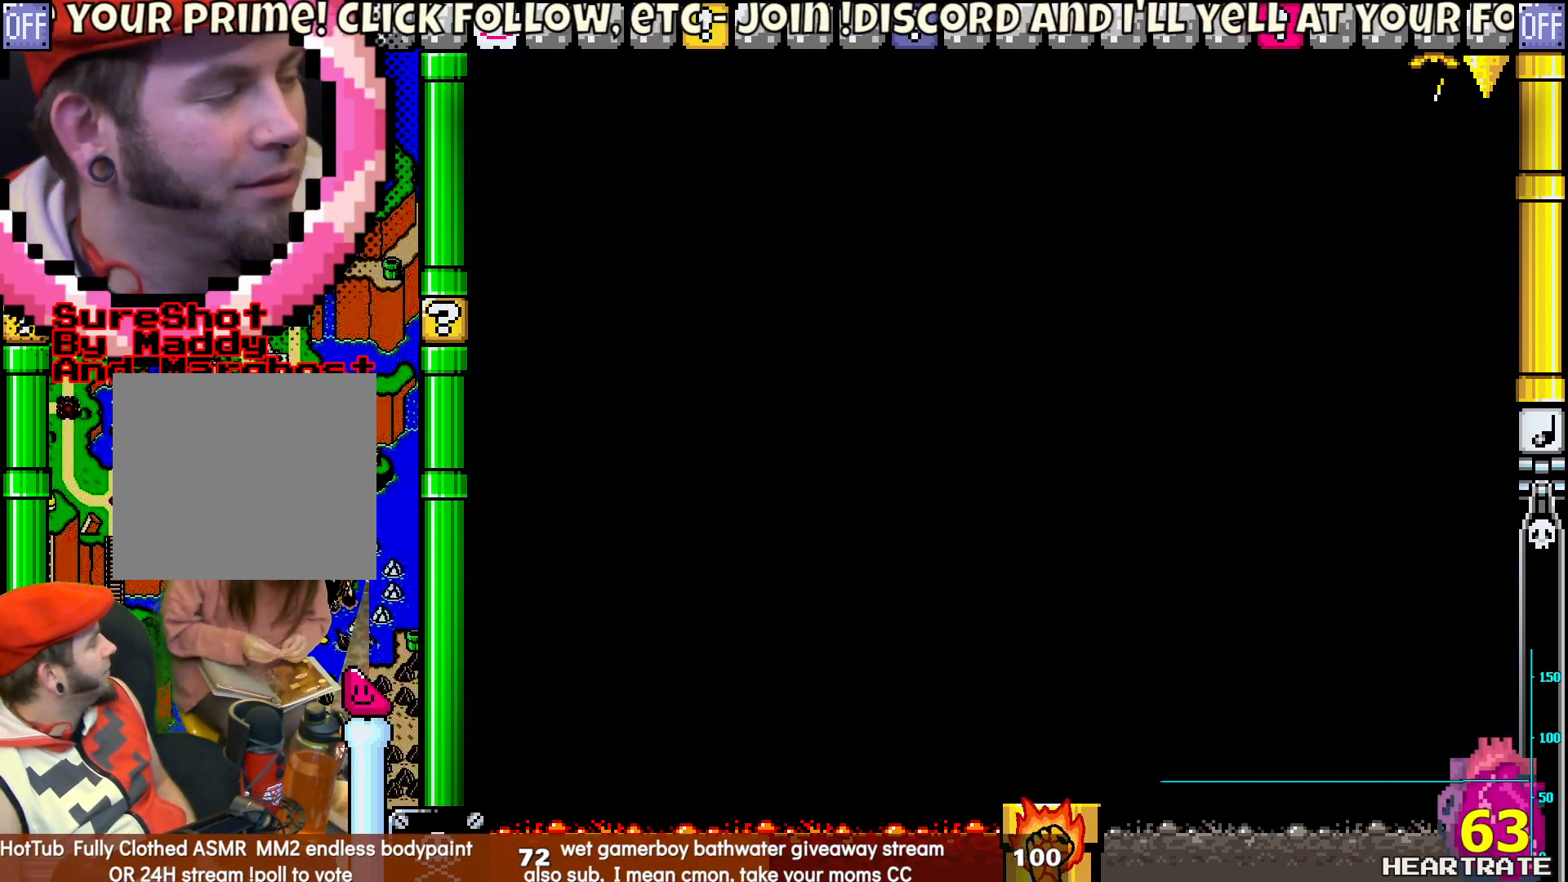
Gameplay with a controller (Nintendo layout); each line is a JSON object with the inputs held at the frame after it. "events" lists button and stick changes between this image and that frame as [ms after this image, input, new state], when the widget could be followed in between. Not read: L2 L3 R2 R3.
{"buttons": ["Y", "DPAD_RIGHT"], "left_stick": "center", "right_stick": "center", "events": [[500, "DPAD_RIGHT", "down"]]}
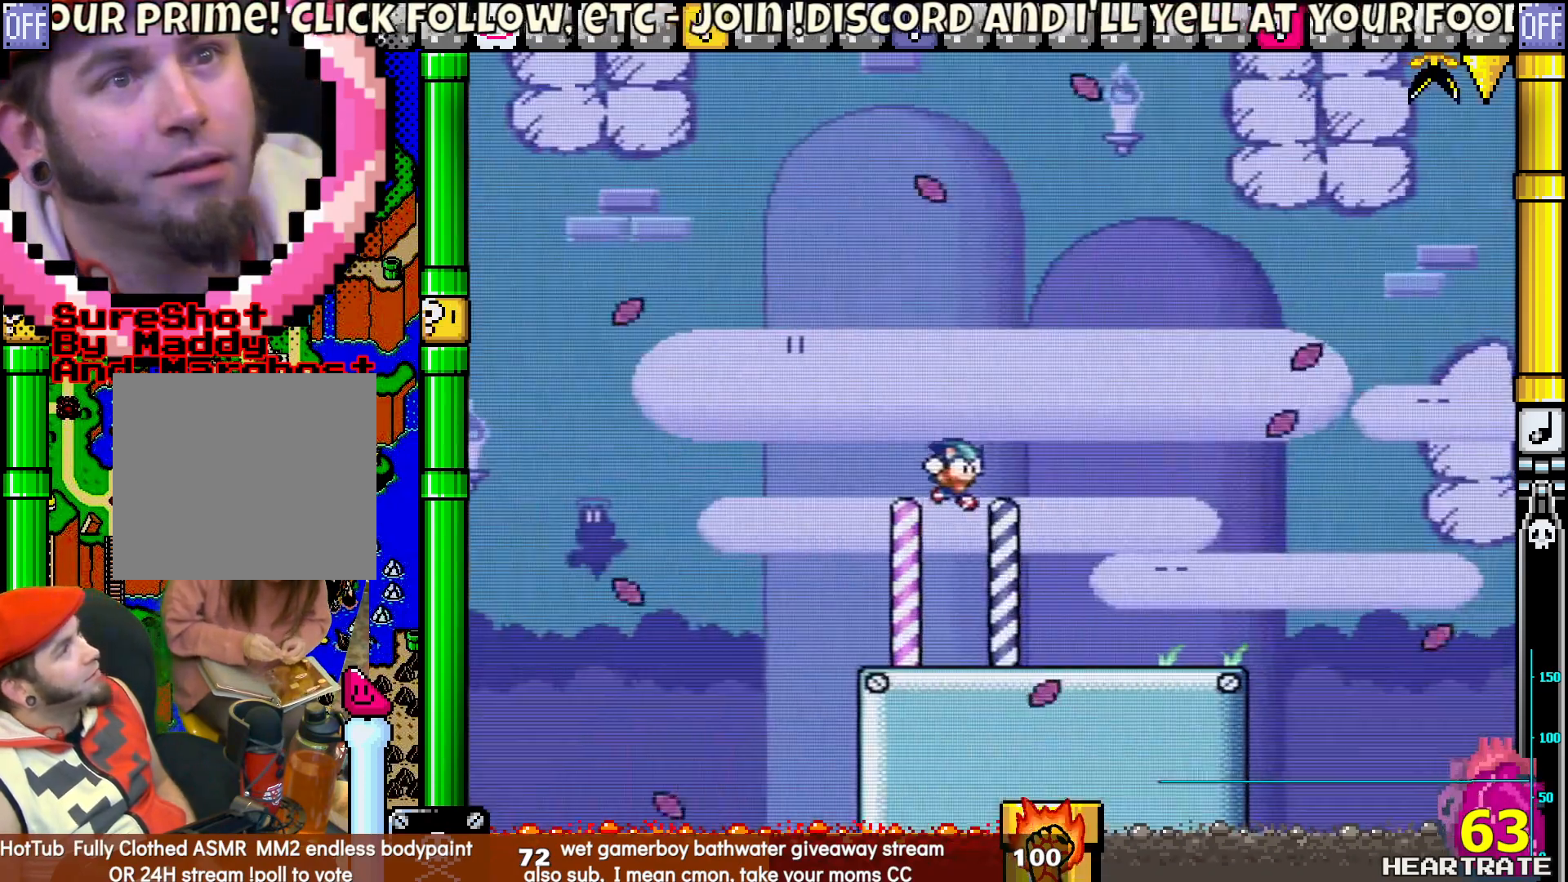
{"buttons": ["B", "Y", "DPAD_RIGHT"], "left_stick": "center", "right_stick": "center", "events": [[483, "B", "down"]]}
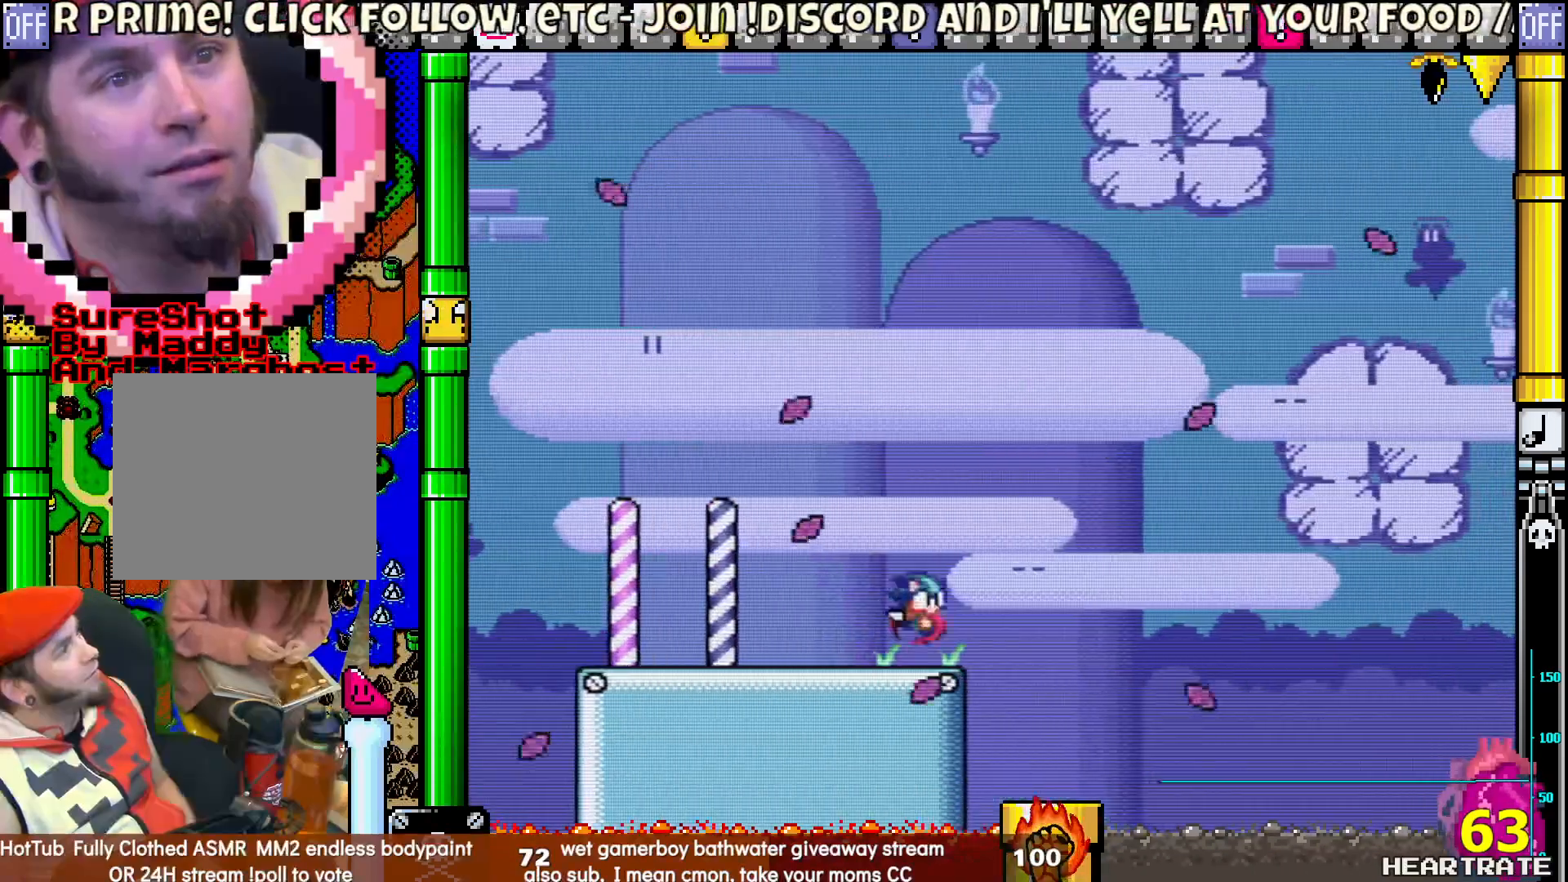
{"buttons": ["B", "Y", "DPAD_RIGHT"], "left_stick": "center", "right_stick": "center", "events": []}
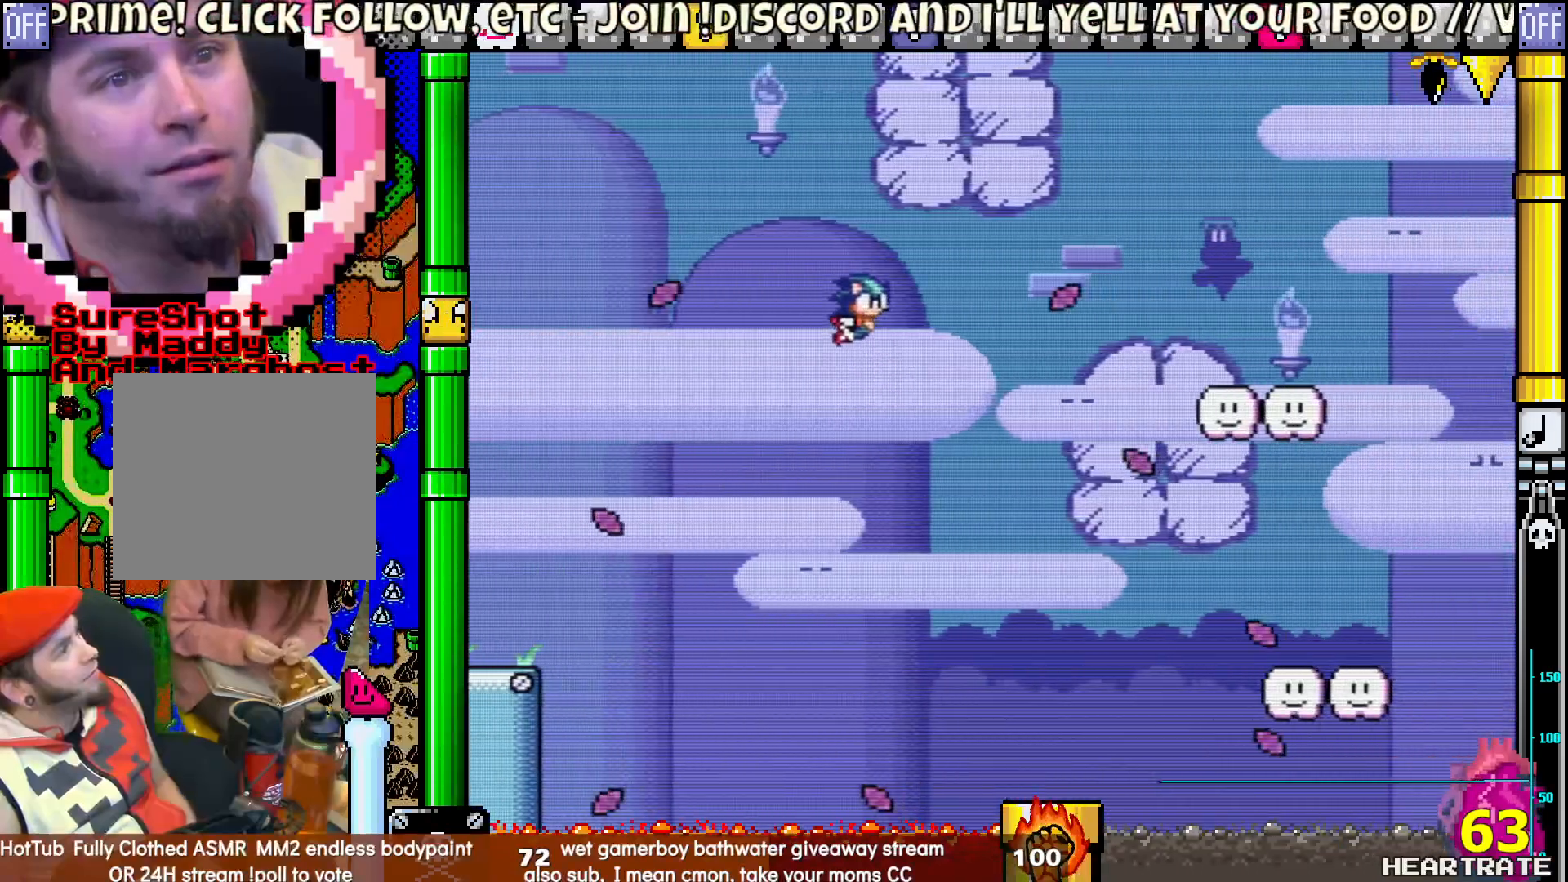
{"buttons": ["Y", "DPAD_RIGHT"], "left_stick": "center", "right_stick": "center", "events": [[400, "B", "up"]]}
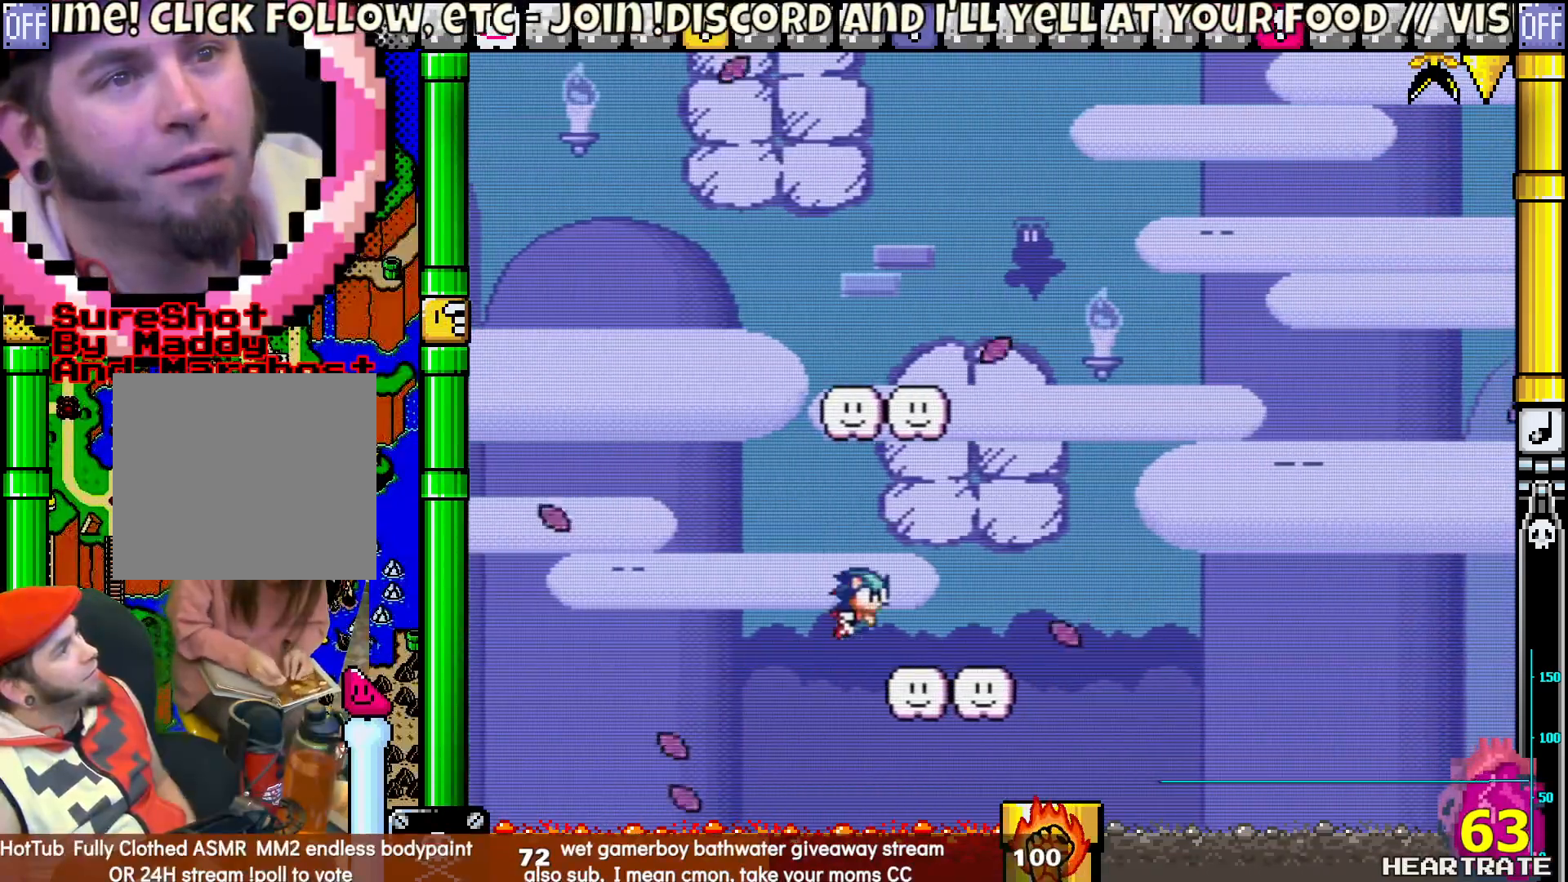
{"buttons": ["B", "Y", "DPAD_UP", "DPAD_LEFT"], "left_stick": "center", "right_stick": "center", "events": [[50, "DPAD_RIGHT", "up"], [50, "DPAD_UP", "down"], [83, "DPAD_LEFT", "down"], [100, "B", "down"]]}
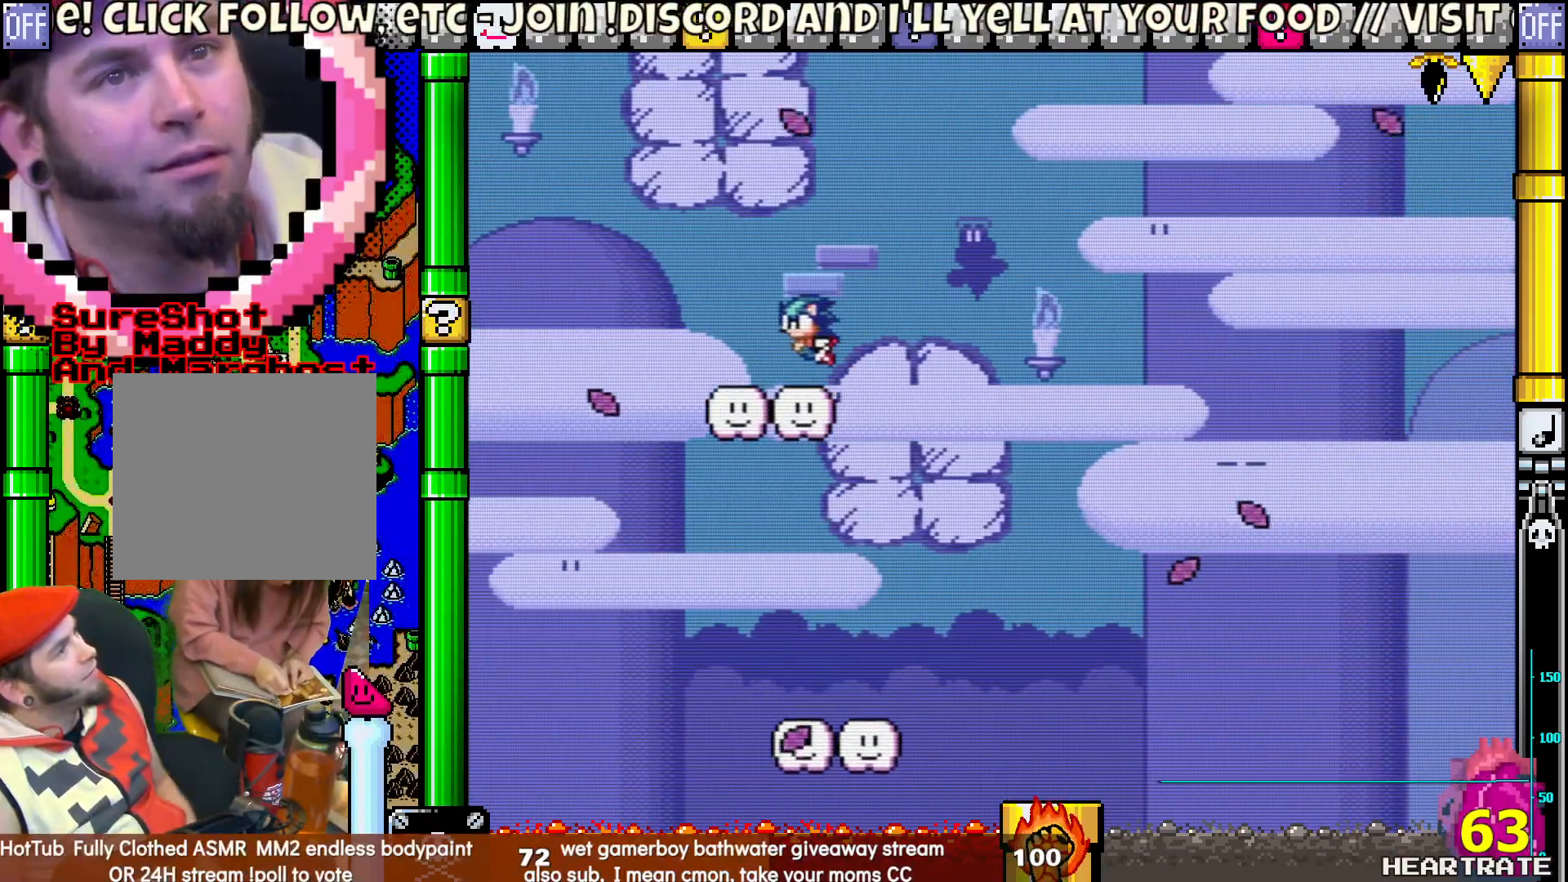
{"buttons": ["B", "Y", "DPAD_RIGHT"], "left_stick": "center", "right_stick": "center", "events": [[67, "DPAD_LEFT", "up"], [100, "DPAD_RIGHT", "down"], [100, "DPAD_UP", "up"], [167, "B", "up"], [283, "B", "down"]]}
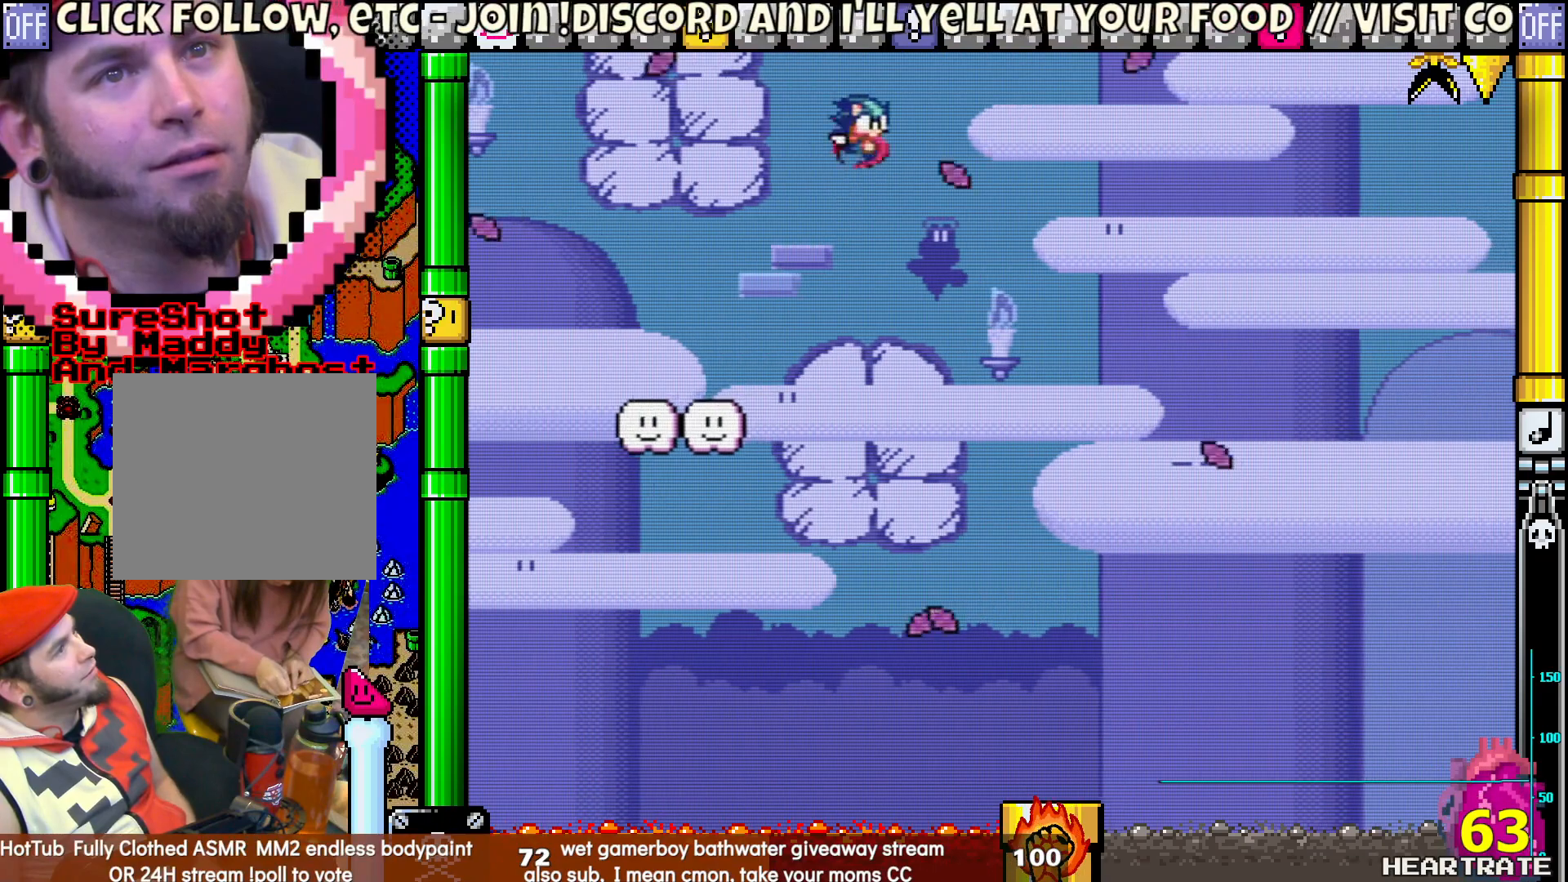
{"buttons": ["B", "Y"], "left_stick": "center", "right_stick": "center", "events": [[33, "DPAD_RIGHT", "up"]]}
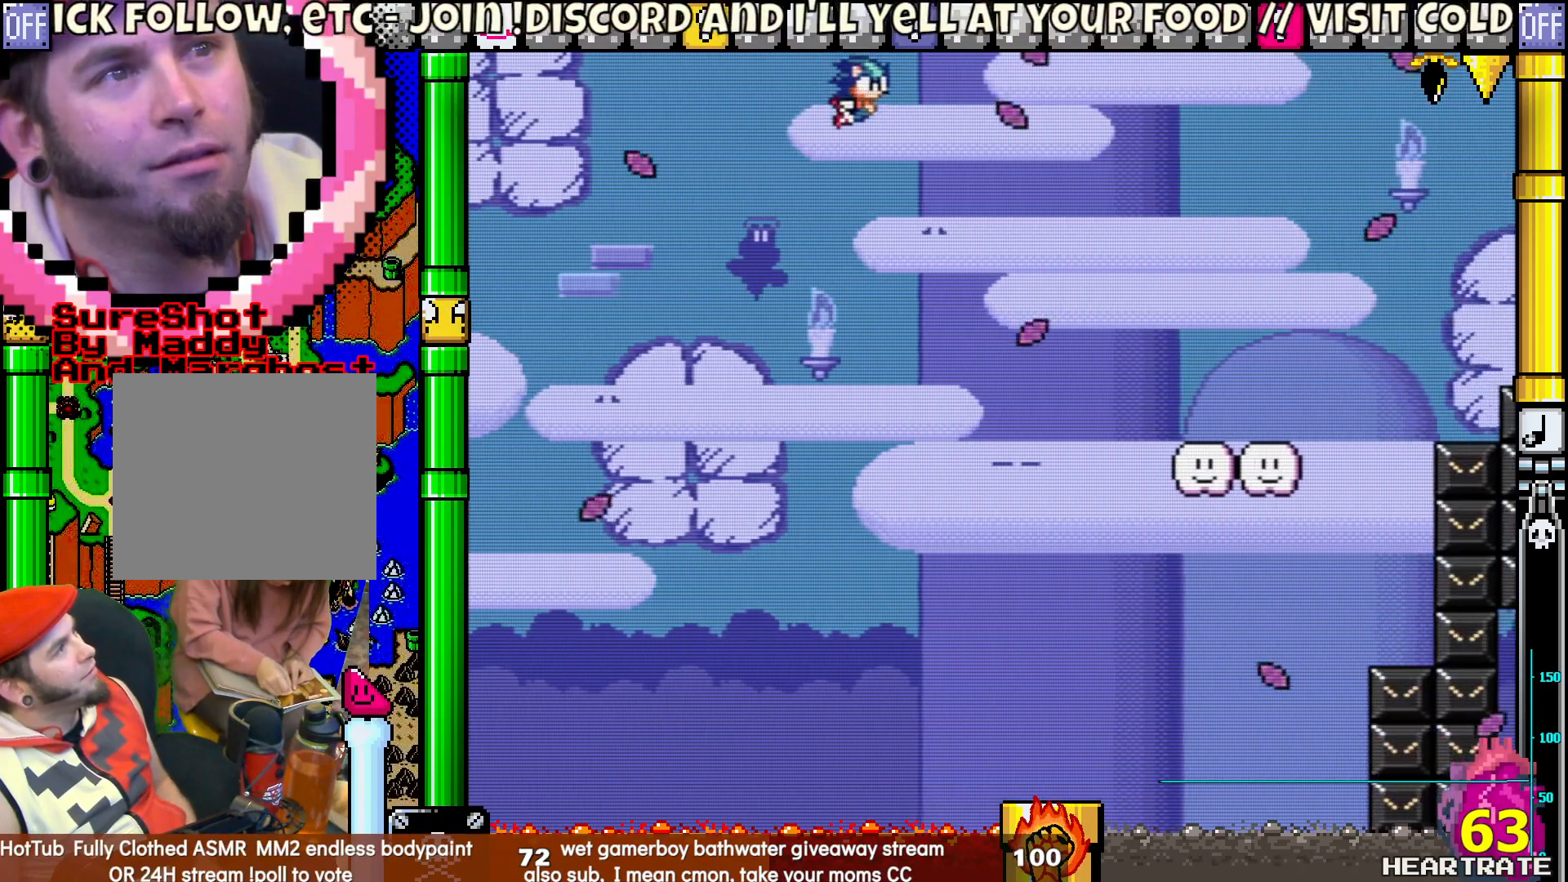
{"buttons": ["Y", "DPAD_RIGHT"], "left_stick": "center", "right_stick": "center", "events": [[83, "DPAD_RIGHT", "down"], [217, "B", "up"]]}
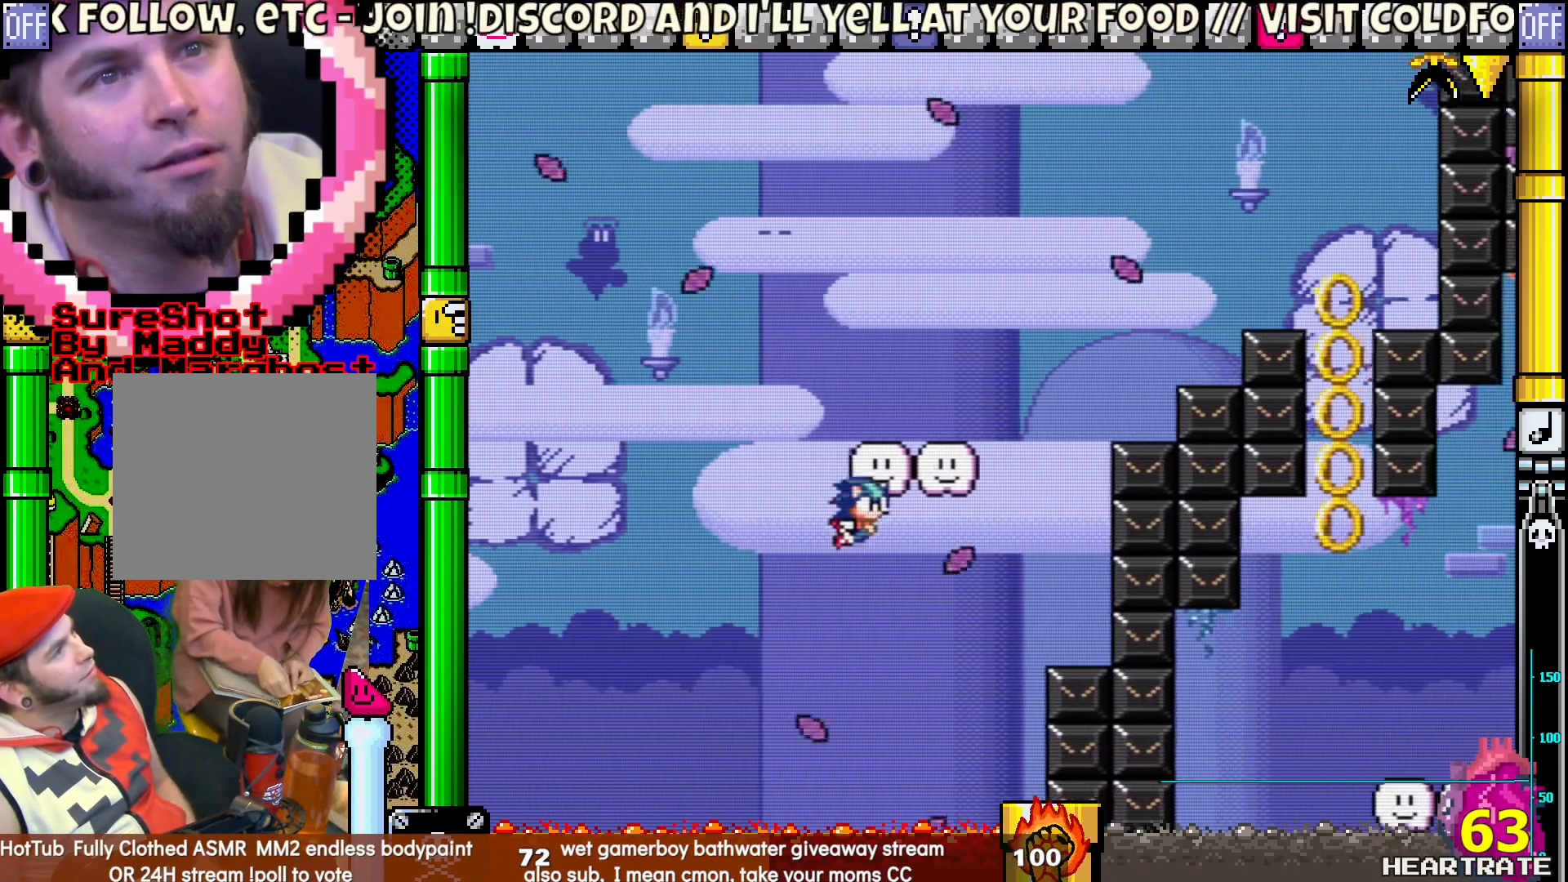
{"buttons": [], "left_stick": "center", "right_stick": "center", "events": [[67, "B", "down"], [300, "B", "up"], [417, "Y", "up"], [500, "DPAD_RIGHT", "up"]]}
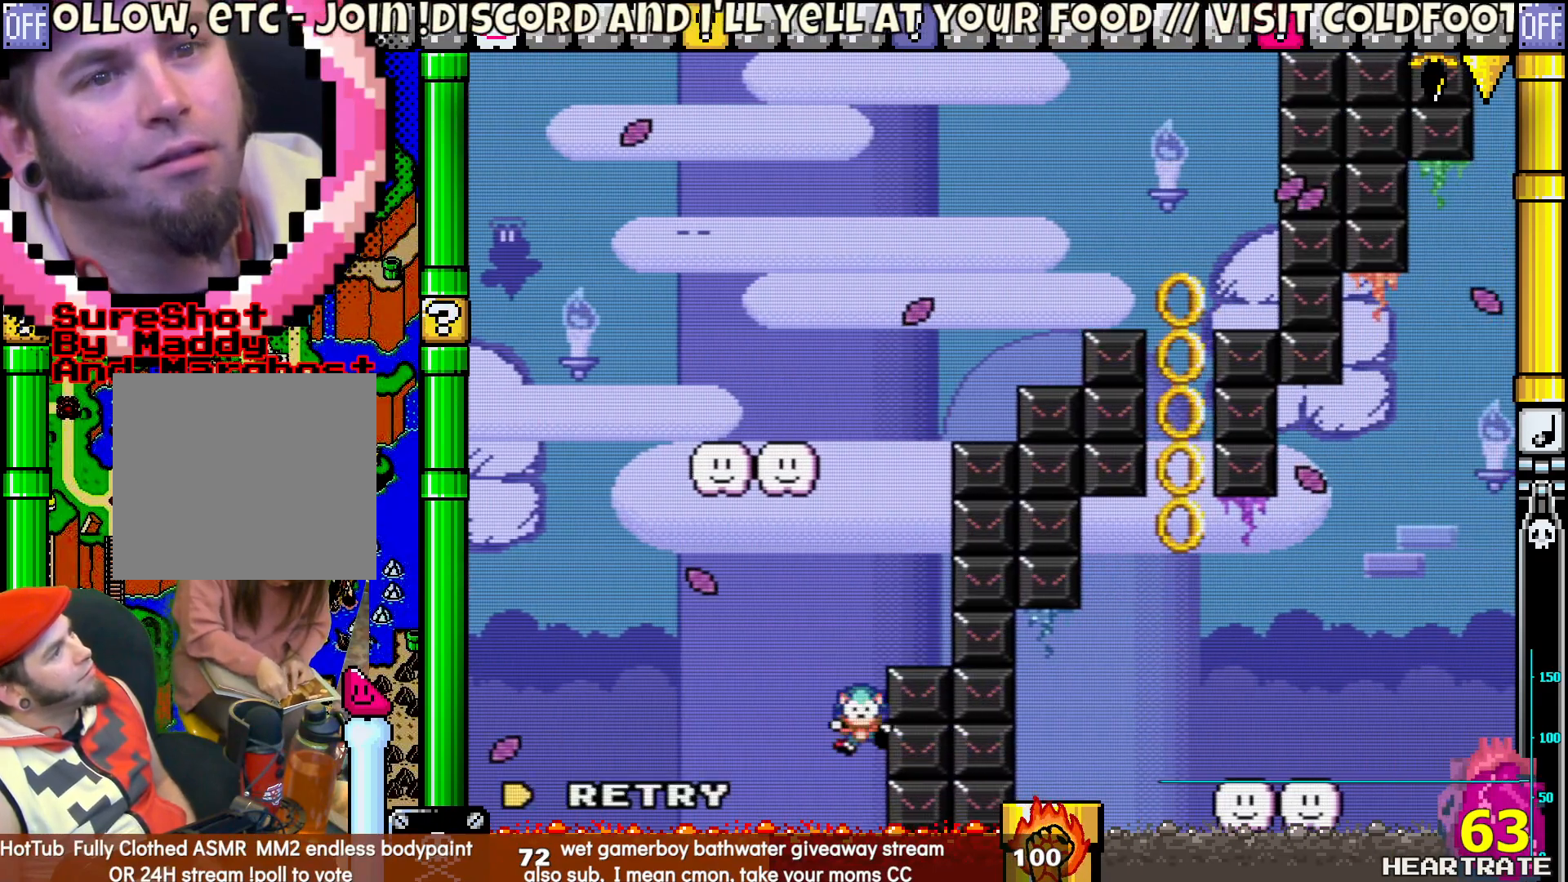
{"buttons": ["Y", "DPAD_RIGHT"], "left_stick": "center", "right_stick": "center", "events": [[33, "A", "down"], [150, "A", "up"], [250, "Y", "down"], [300, "DPAD_RIGHT", "down"]]}
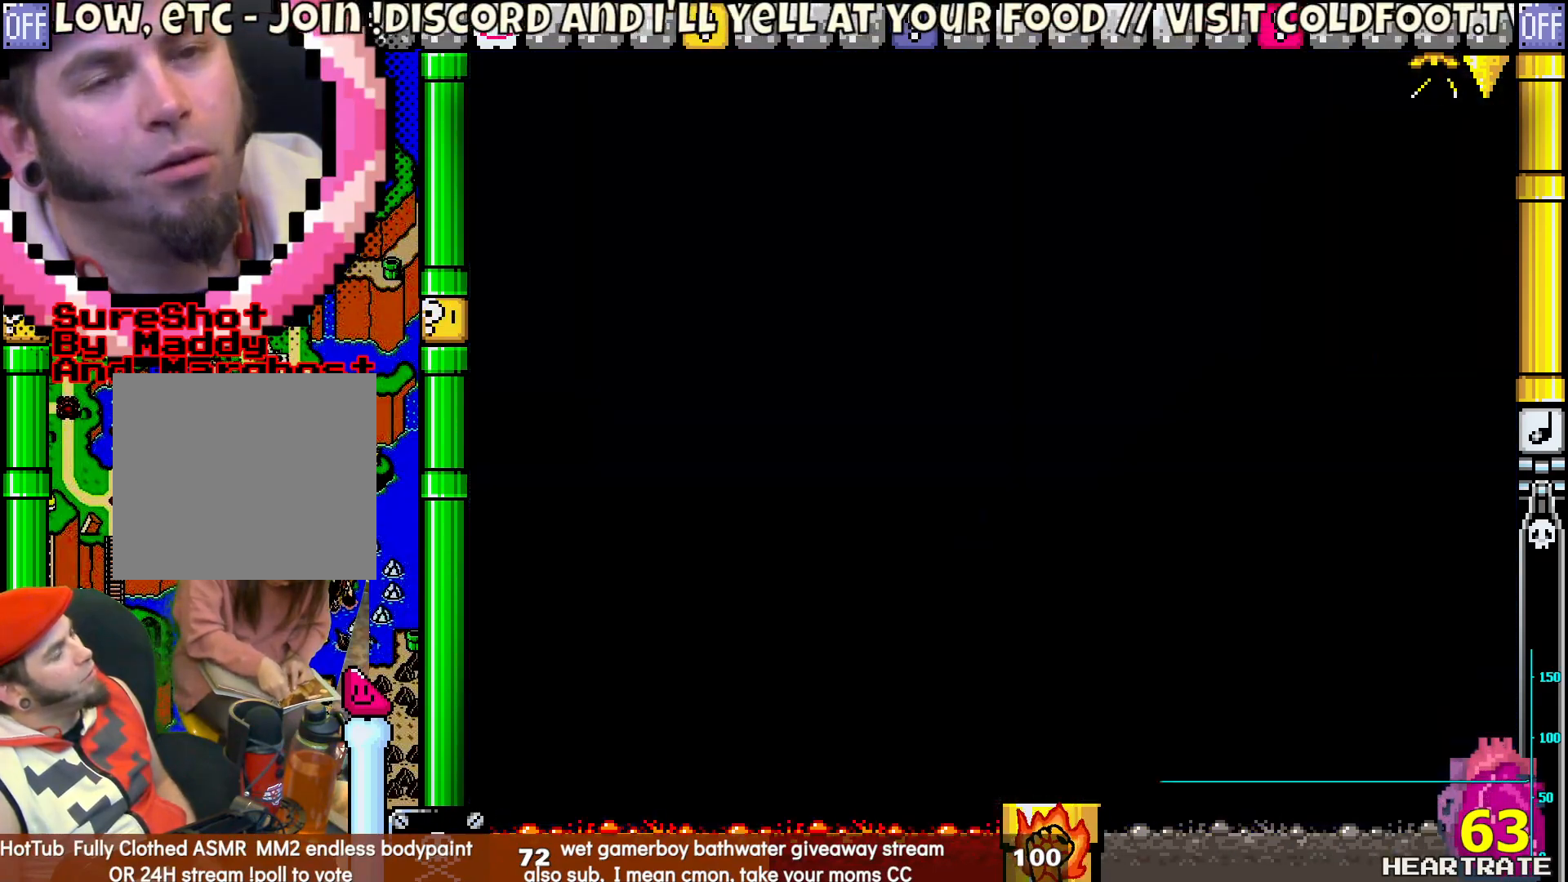
{"buttons": ["Y", "DPAD_RIGHT"], "left_stick": "center", "right_stick": "center", "events": []}
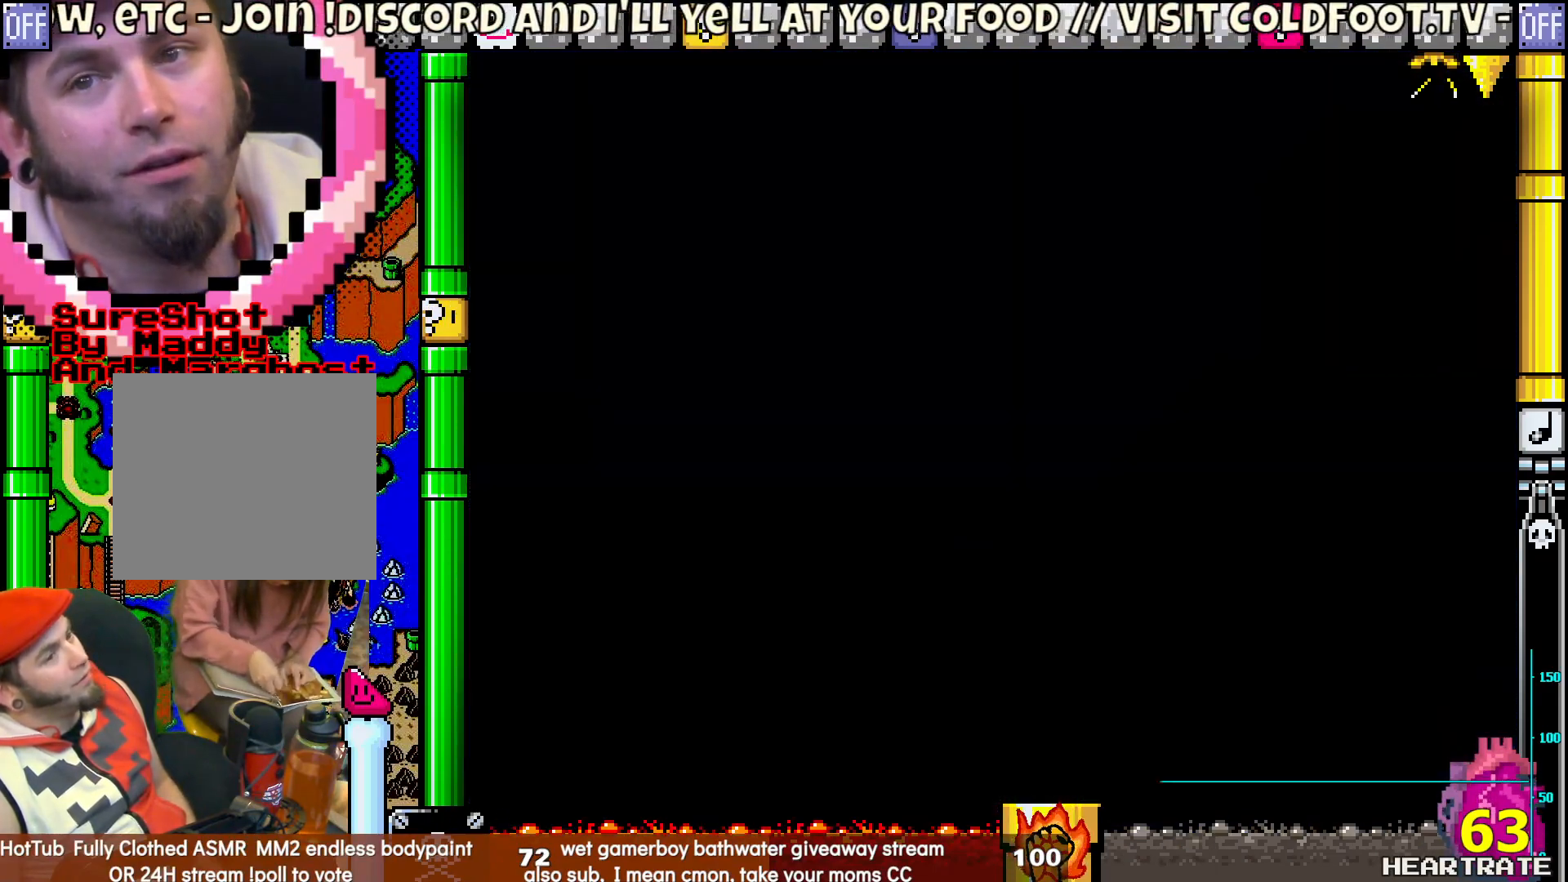
{"buttons": ["Y", "DPAD_RIGHT"], "left_stick": "center", "right_stick": "center", "events": []}
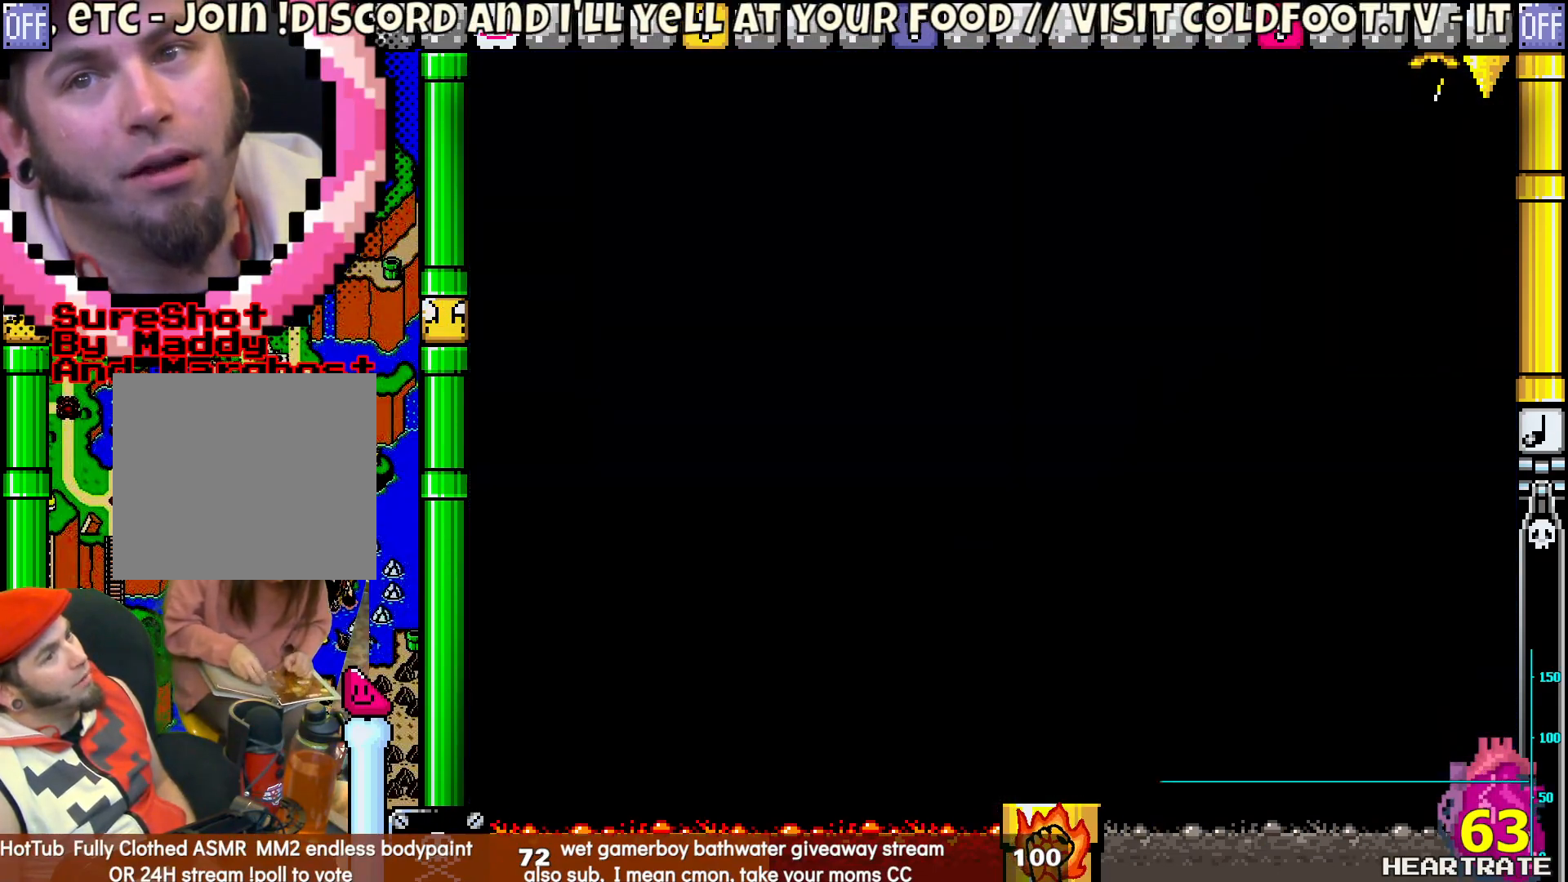
{"buttons": ["Y", "DPAD_RIGHT"], "left_stick": "center", "right_stick": "center", "events": []}
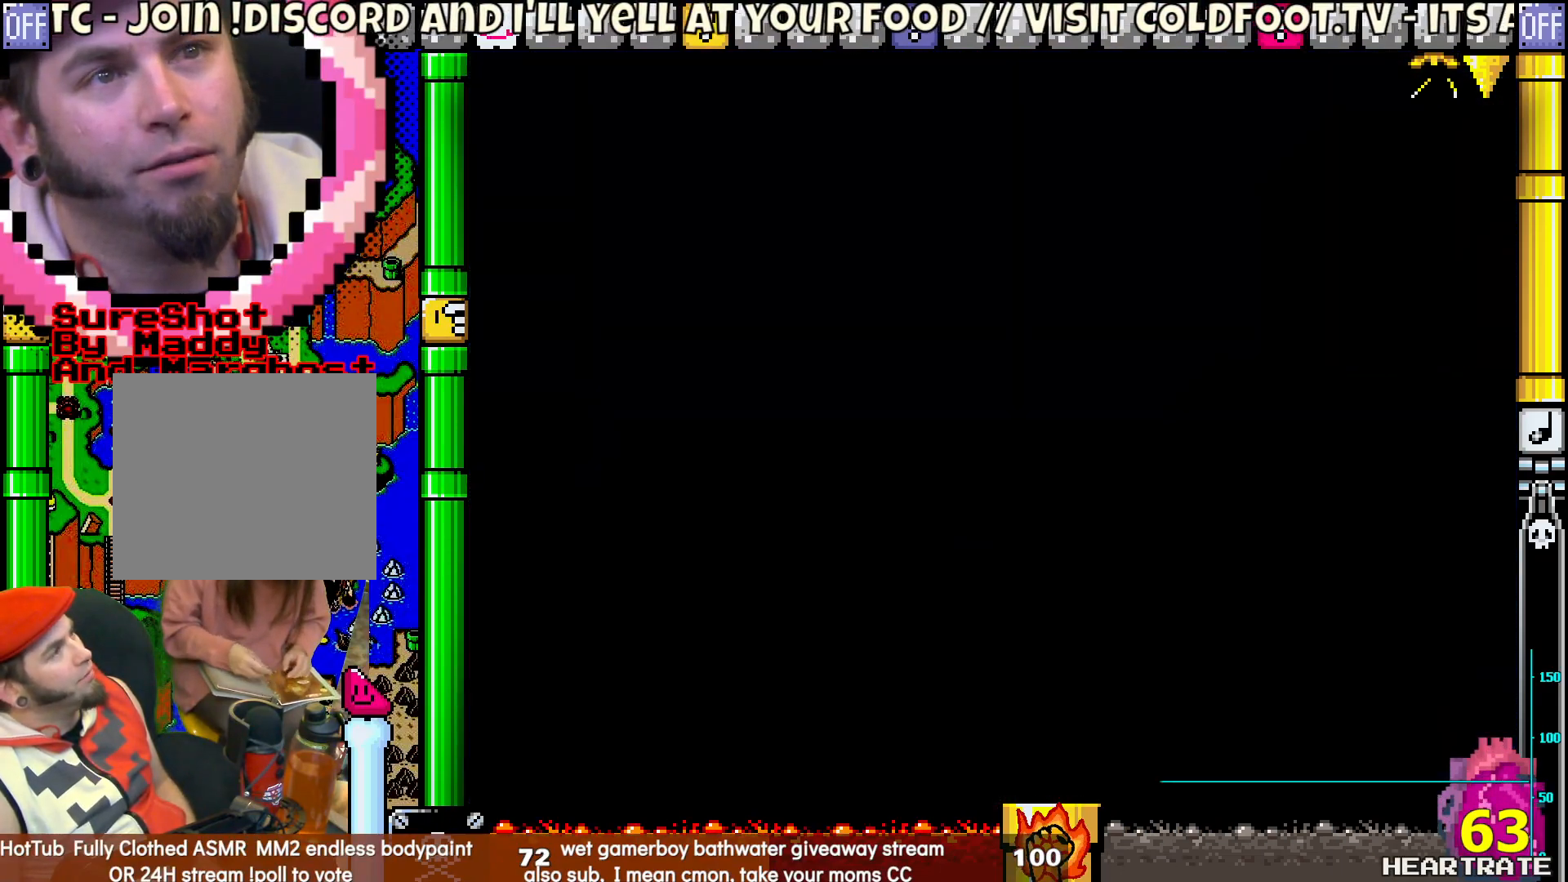
{"buttons": ["Y", "DPAD_RIGHT"], "left_stick": "center", "right_stick": "center", "events": []}
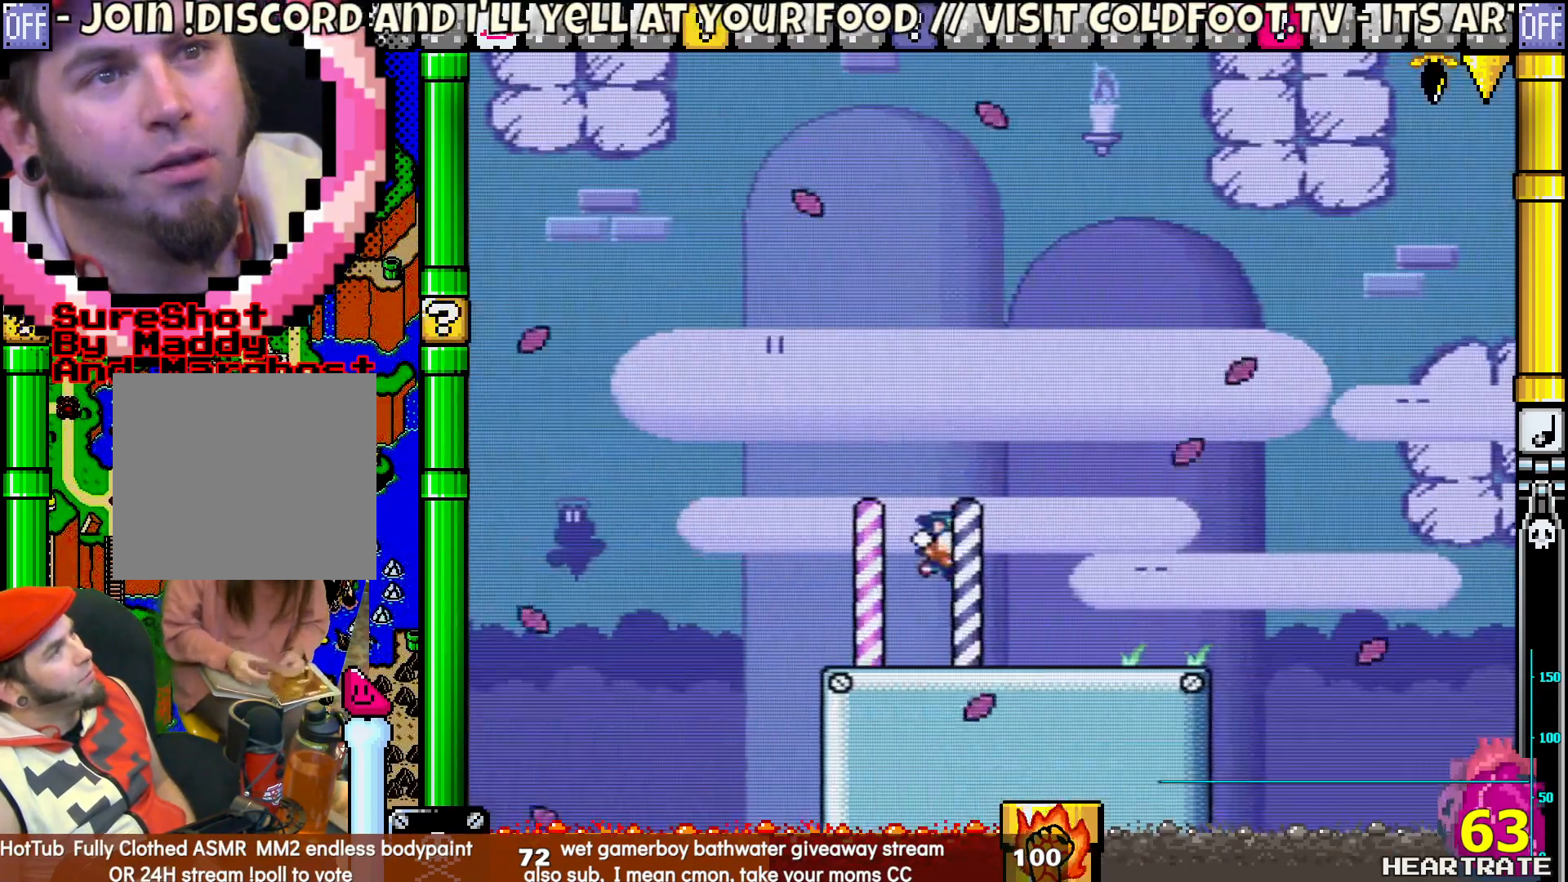
{"buttons": ["B", "Y", "DPAD_RIGHT"], "left_stick": "center", "right_stick": "center", "events": [[483, "B", "down"]]}
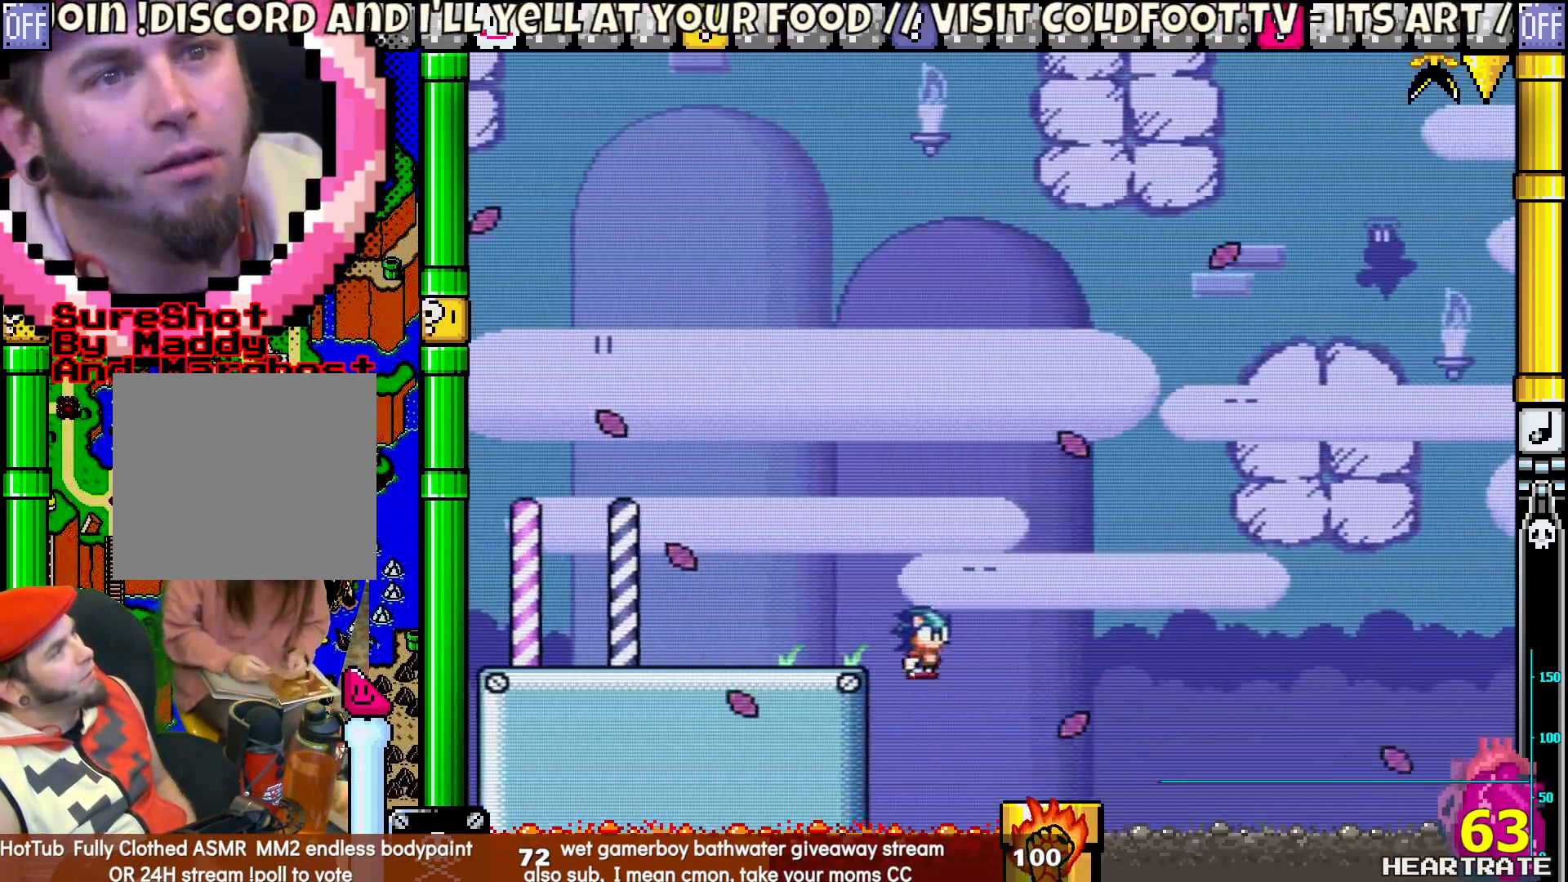
{"buttons": ["Y", "DPAD_RIGHT"], "left_stick": "center", "right_stick": "center", "events": [[317, "B", "up"]]}
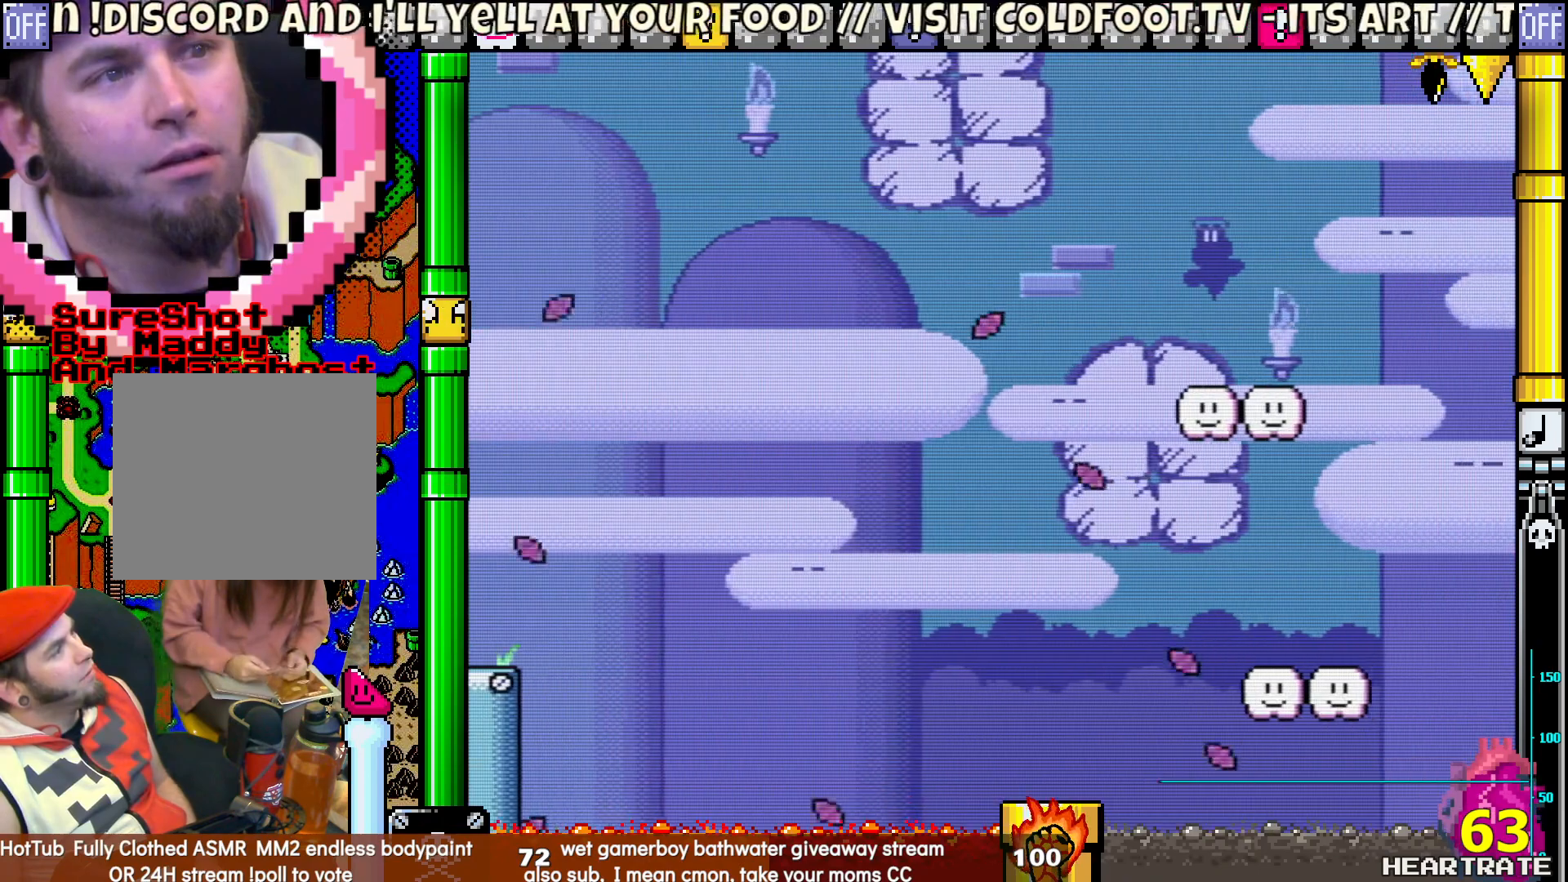
{"buttons": ["A"], "left_stick": "center", "right_stick": "center", "events": [[367, "Y", "up"], [500, "A", "down"], [500, "DPAD_RIGHT", "up"]]}
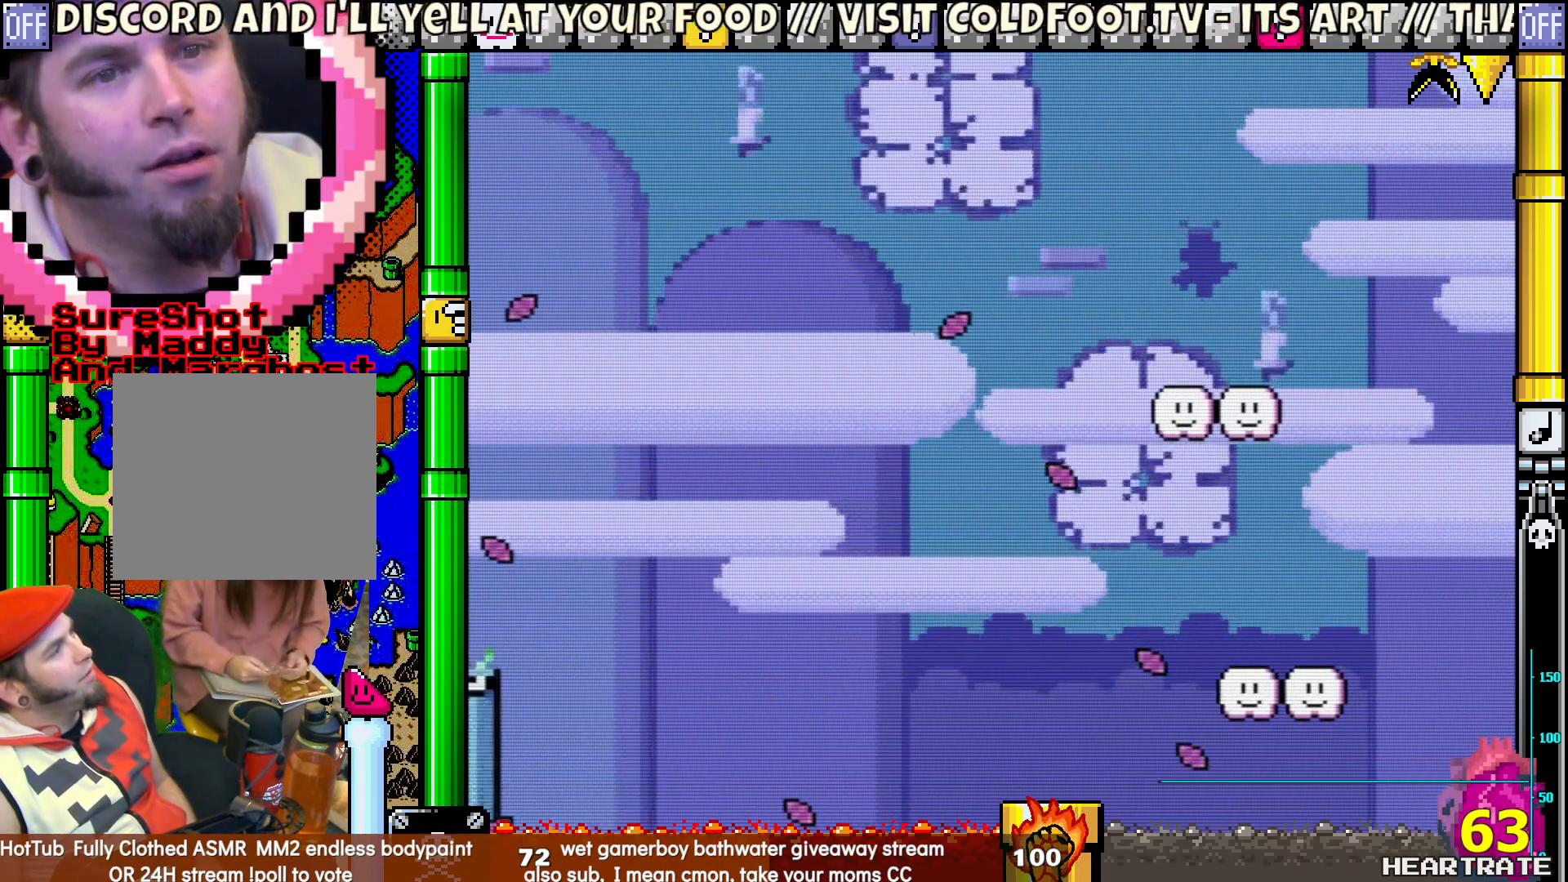
{"buttons": ["Y", "DPAD_RIGHT"], "left_stick": "center", "right_stick": "center", "events": [[83, "A", "up"], [200, "Y", "down"], [267, "DPAD_RIGHT", "down"]]}
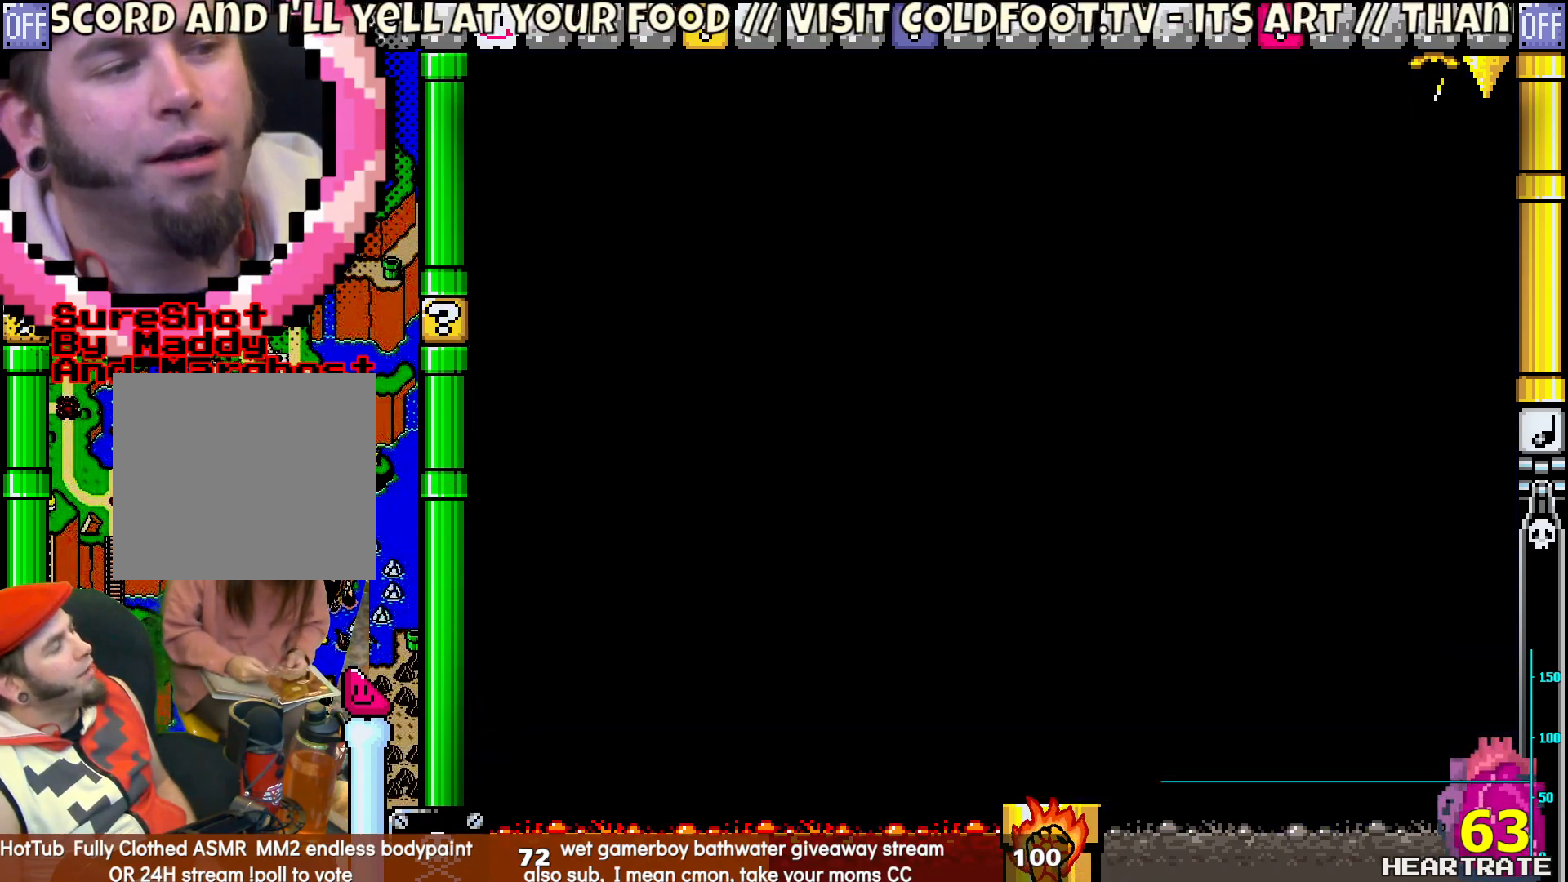
{"buttons": ["Y", "DPAD_RIGHT"], "left_stick": "center", "right_stick": "center", "events": []}
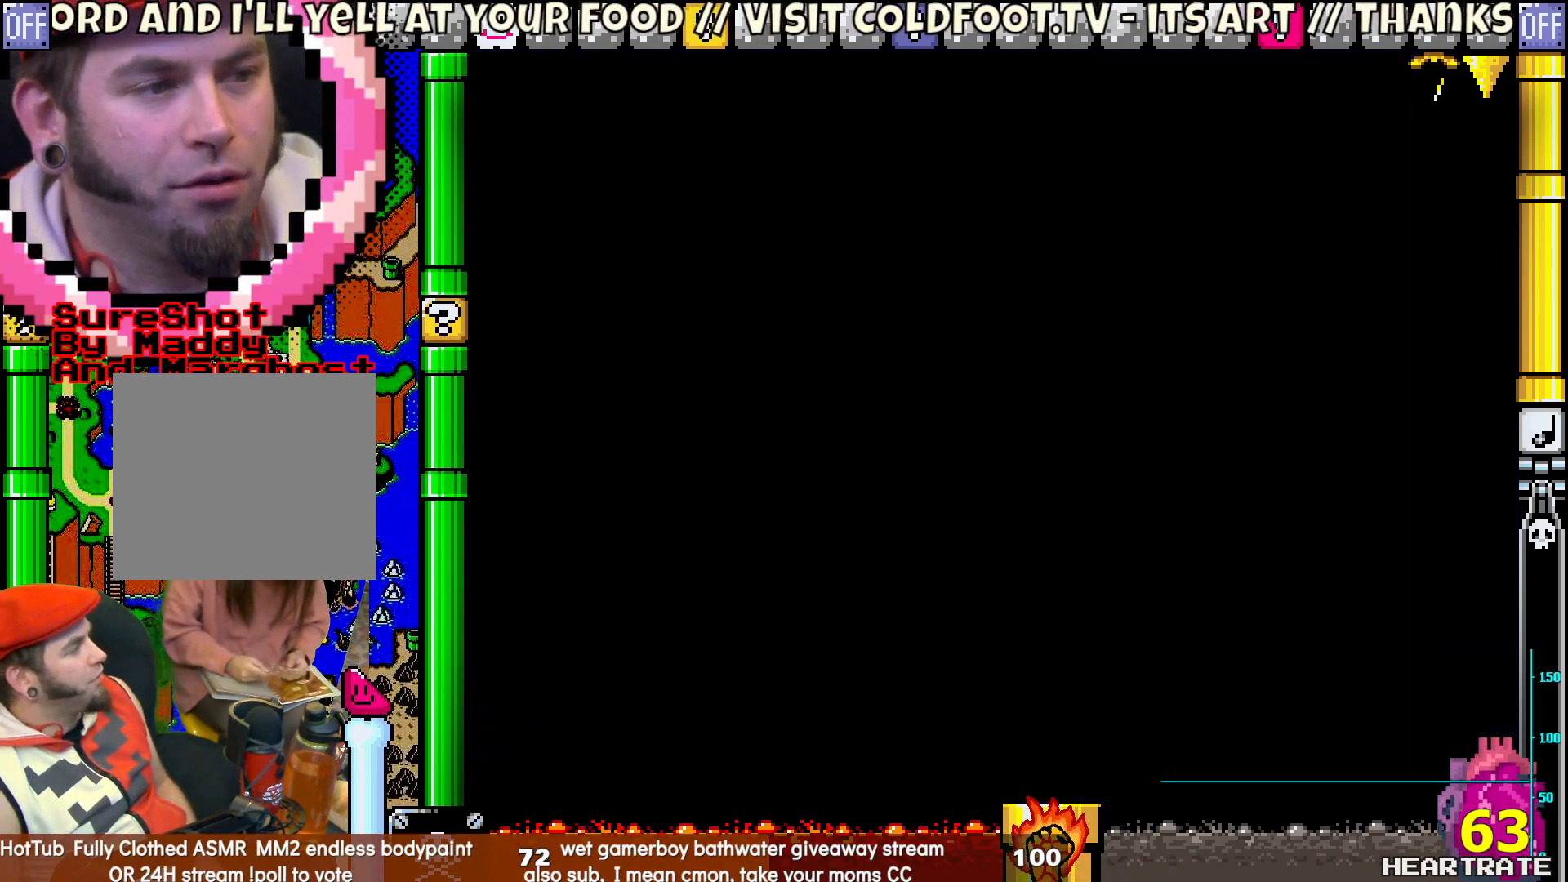
{"buttons": ["Y"], "left_stick": "center", "right_stick": "center", "events": [[267, "DPAD_RIGHT", "up"]]}
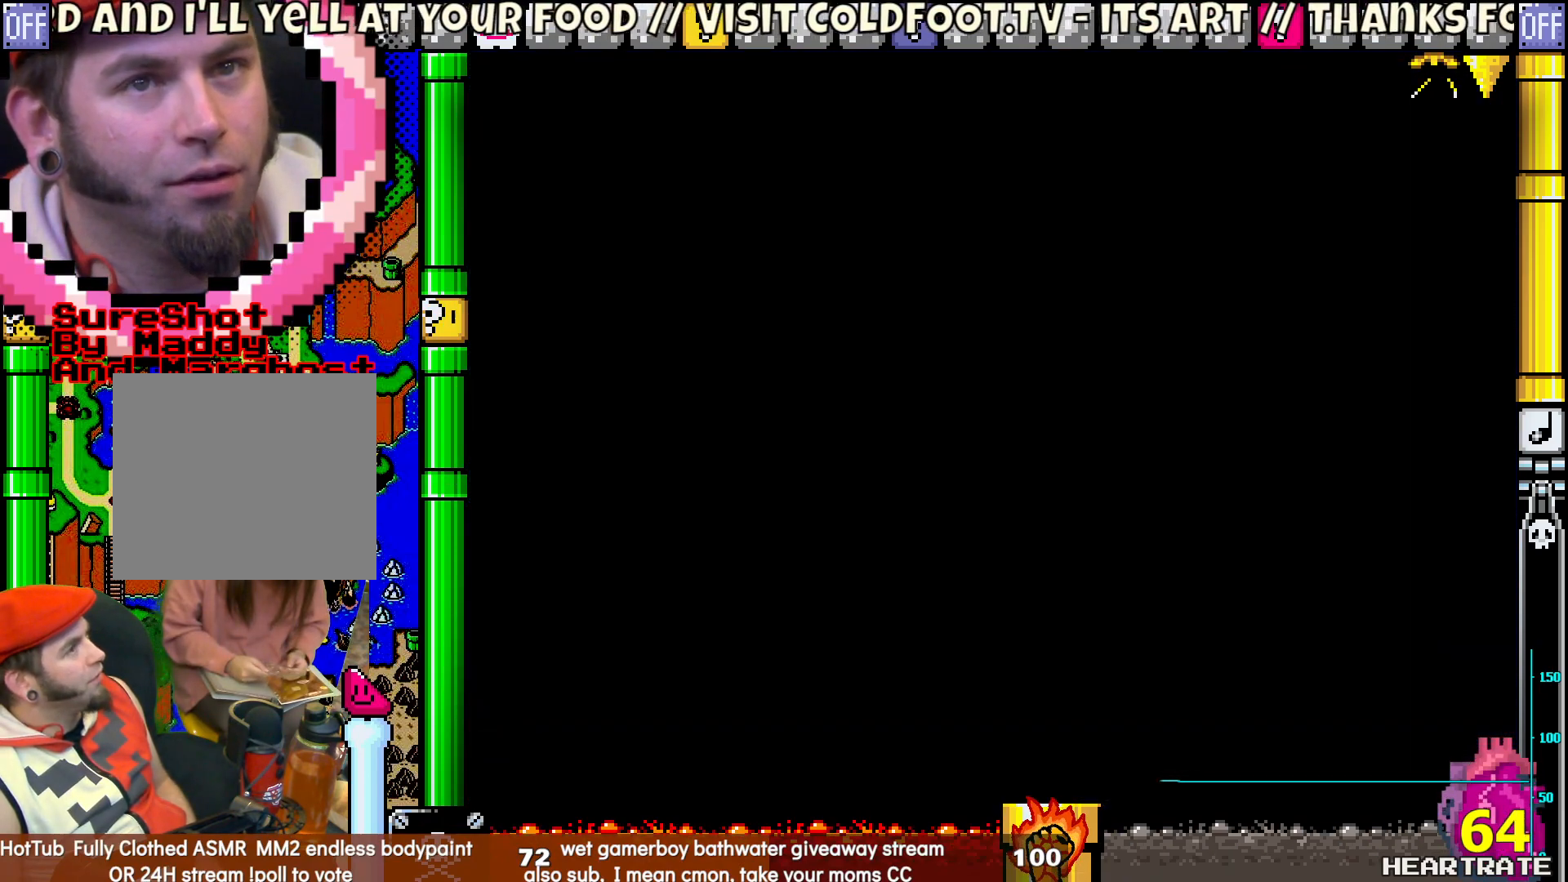
{"buttons": ["Y", "DPAD_RIGHT"], "left_stick": "center", "right_stick": "center", "events": [[133, "DPAD_RIGHT", "down"]]}
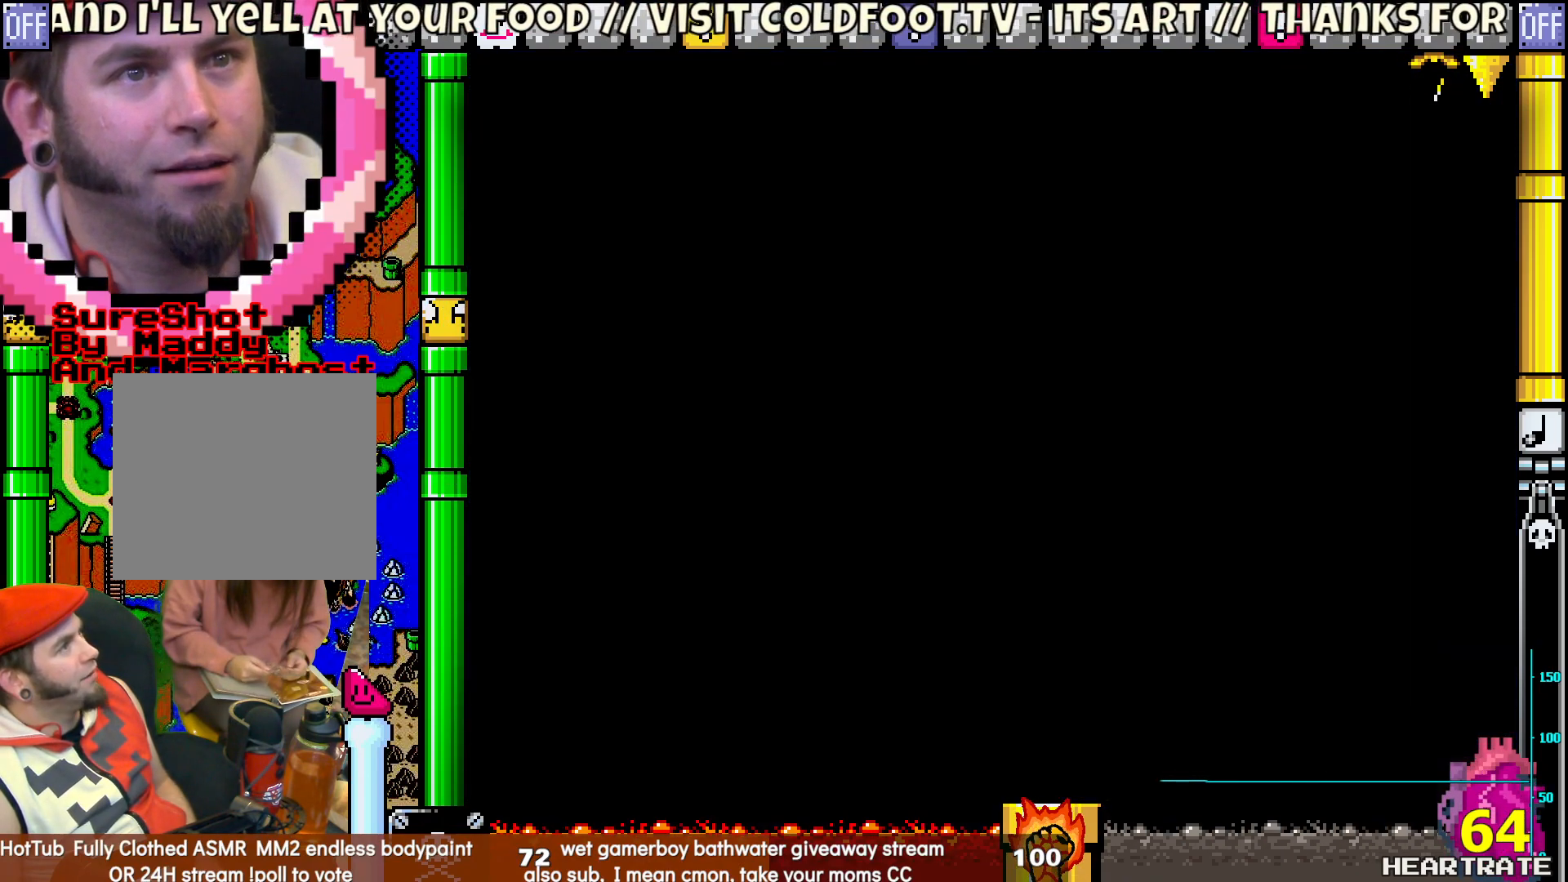
{"buttons": ["Y", "DPAD_RIGHT"], "left_stick": "center", "right_stick": "center", "events": []}
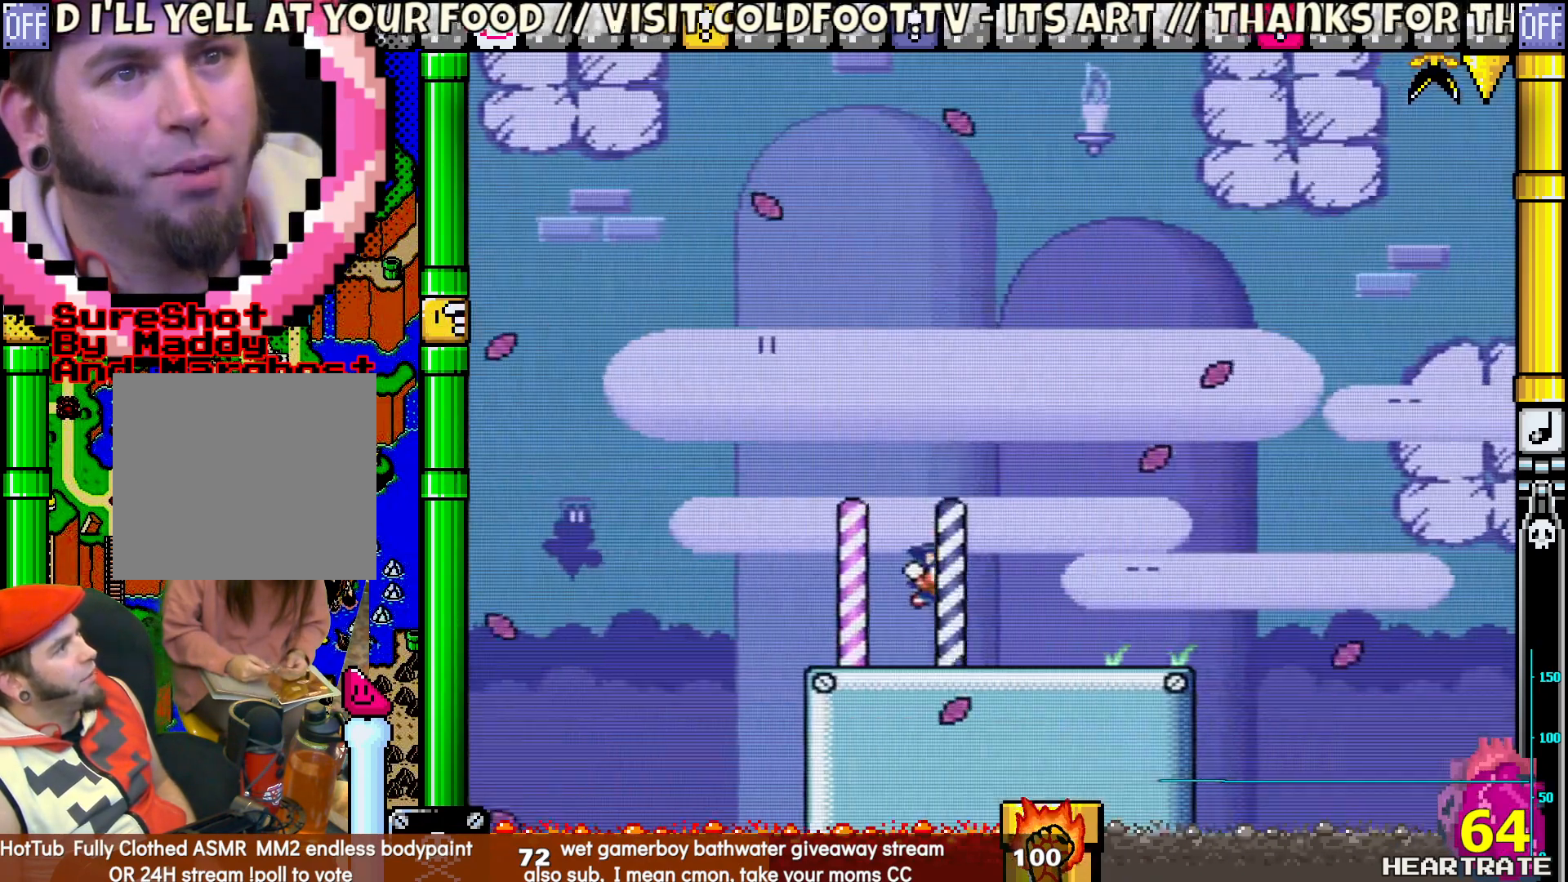
{"buttons": ["B", "Y", "DPAD_RIGHT"], "left_stick": "center", "right_stick": "center", "events": [[300, "B", "down"]]}
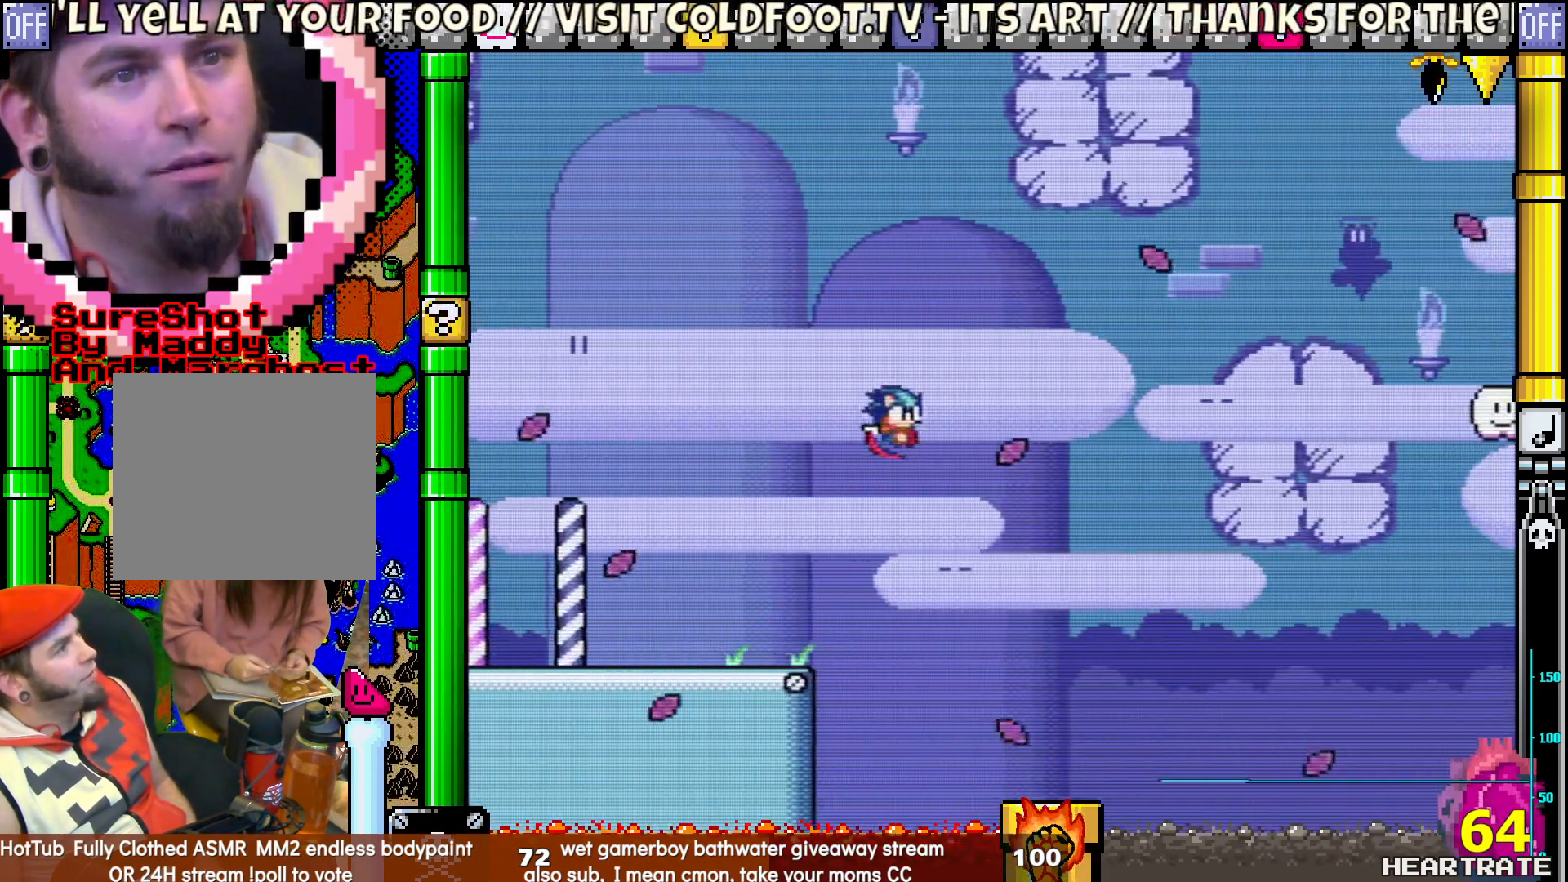
{"buttons": ["B", "Y", "DPAD_RIGHT"], "left_stick": "center", "right_stick": "center", "events": []}
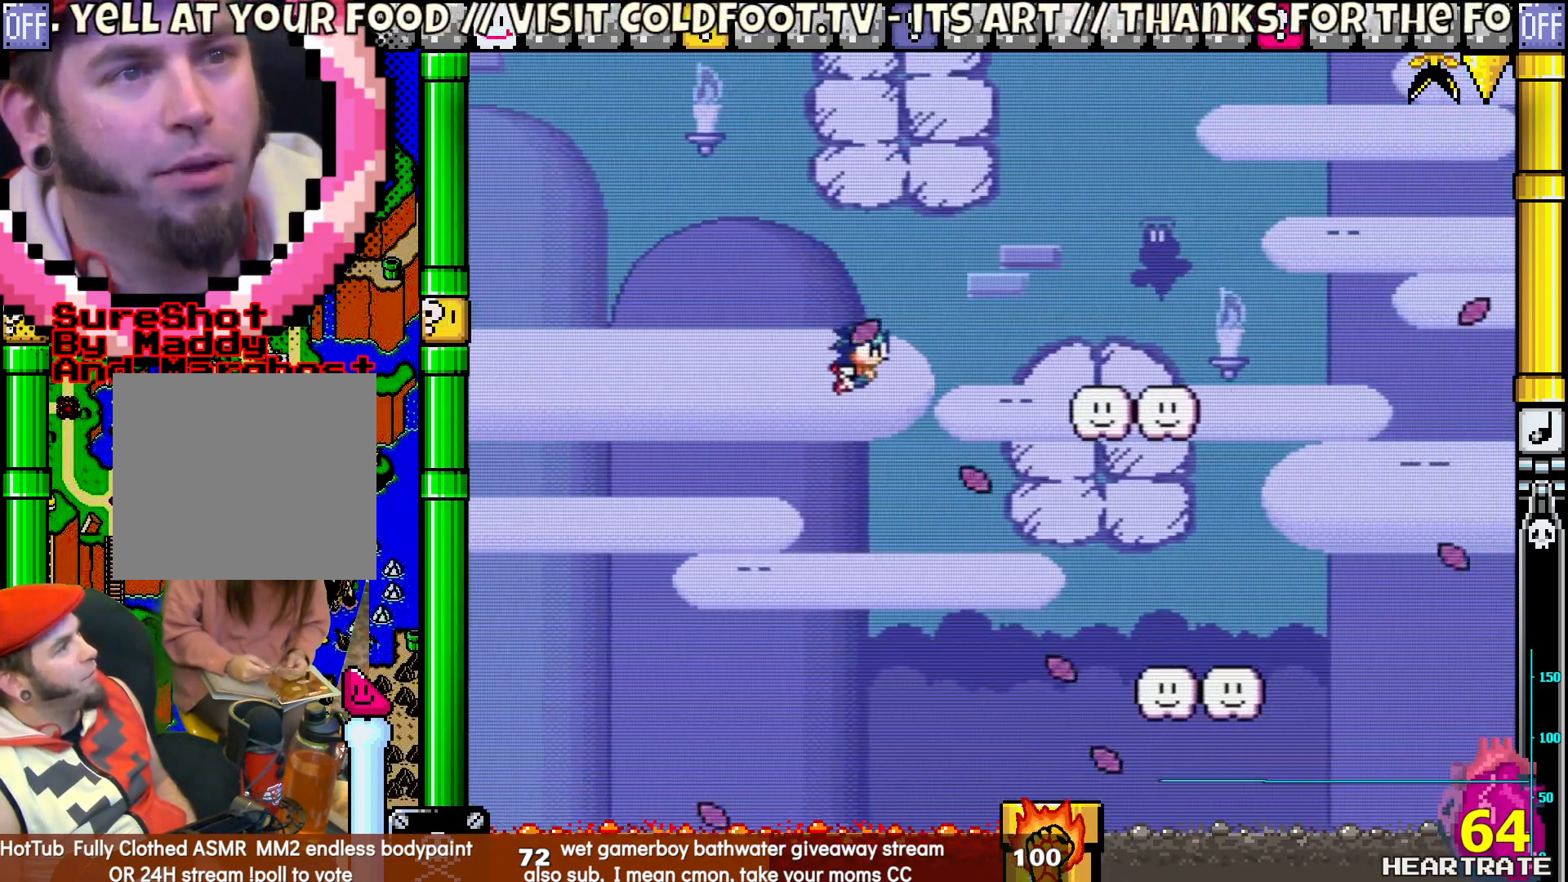
{"buttons": ["B", "Y", "DPAD_UP", "DPAD_LEFT"], "left_stick": "center", "right_stick": "center", "events": [[233, "B", "up"], [433, "B", "down"], [433, "DPAD_RIGHT", "up"], [450, "DPAD_UP", "down"], [467, "DPAD_LEFT", "down"]]}
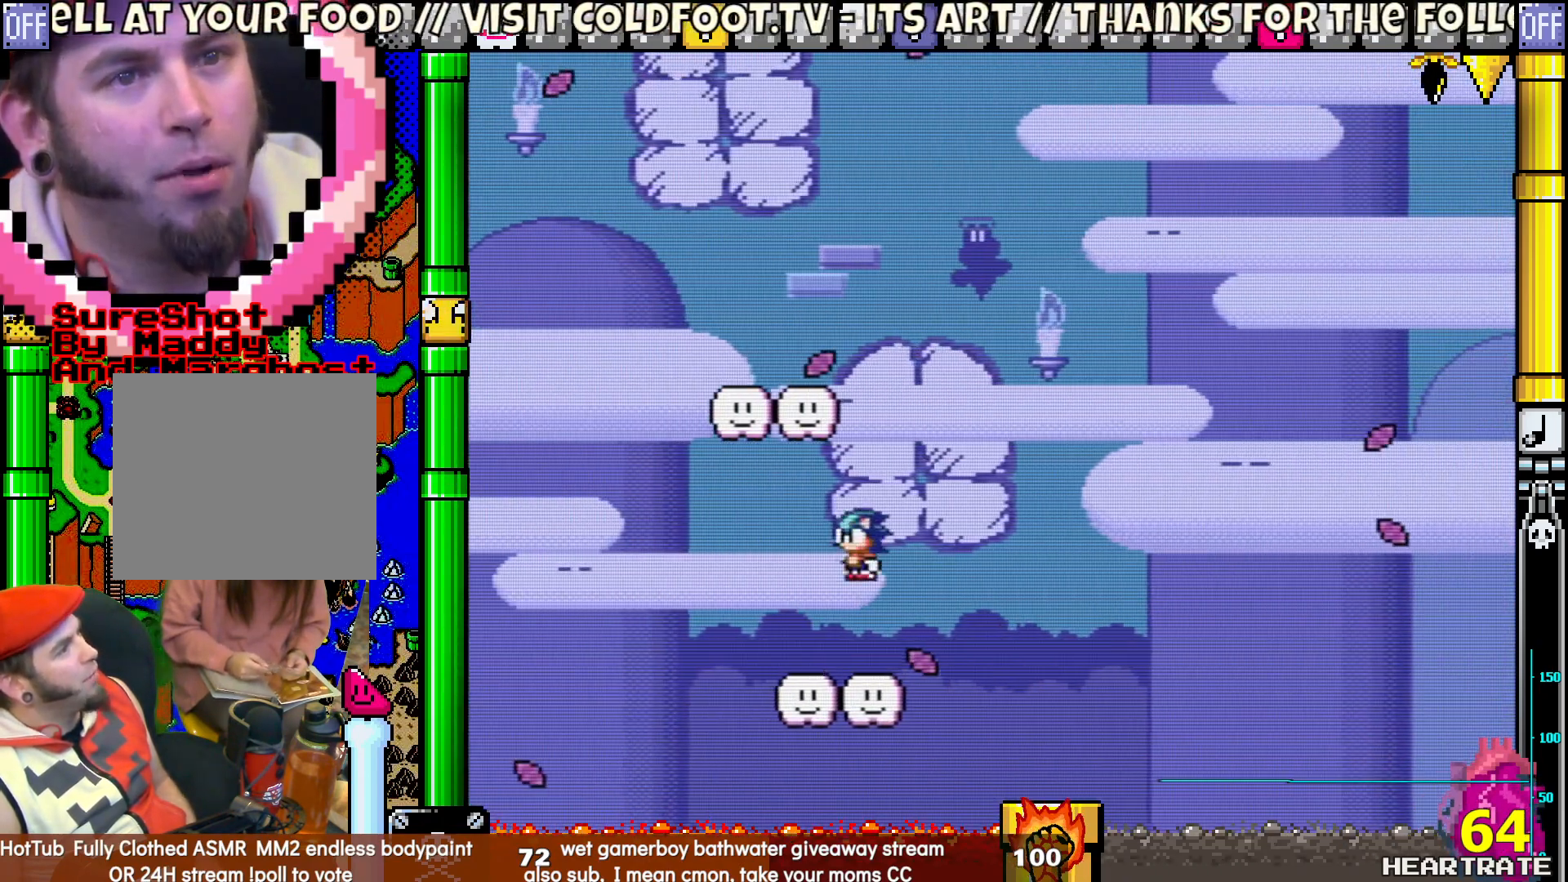
{"buttons": ["B", "Y", "DPAD_RIGHT"], "left_stick": "center", "right_stick": "center", "events": [[433, "DPAD_LEFT", "up"], [450, "DPAD_RIGHT", "down"], [467, "DPAD_UP", "up"]]}
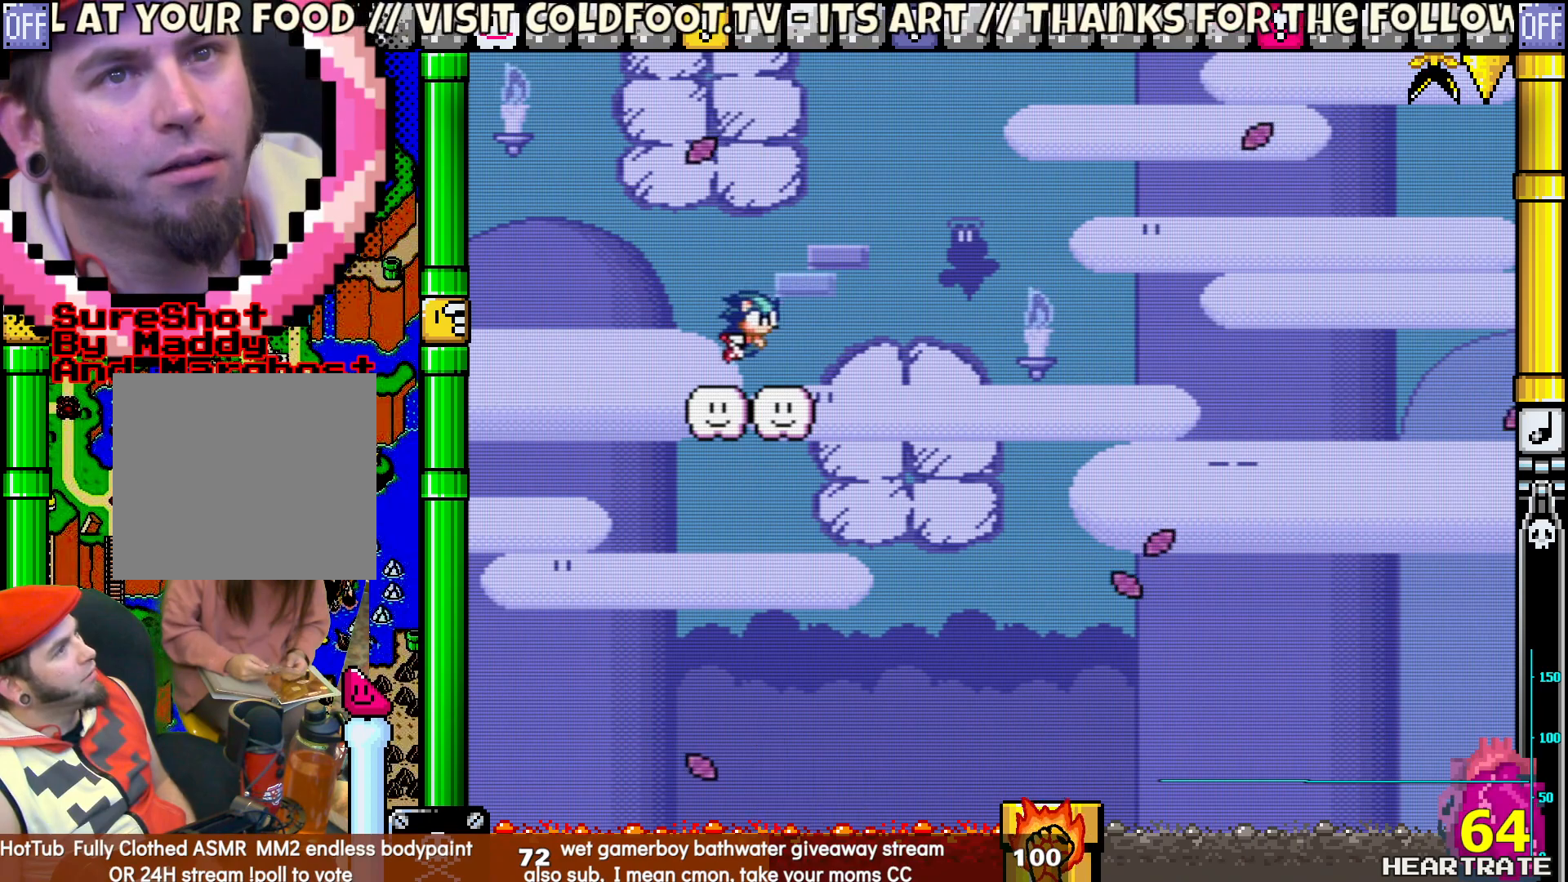
{"buttons": ["B", "Y", "DPAD_RIGHT"], "left_stick": "center", "right_stick": "center", "events": [[17, "B", "up"], [183, "B", "down"]]}
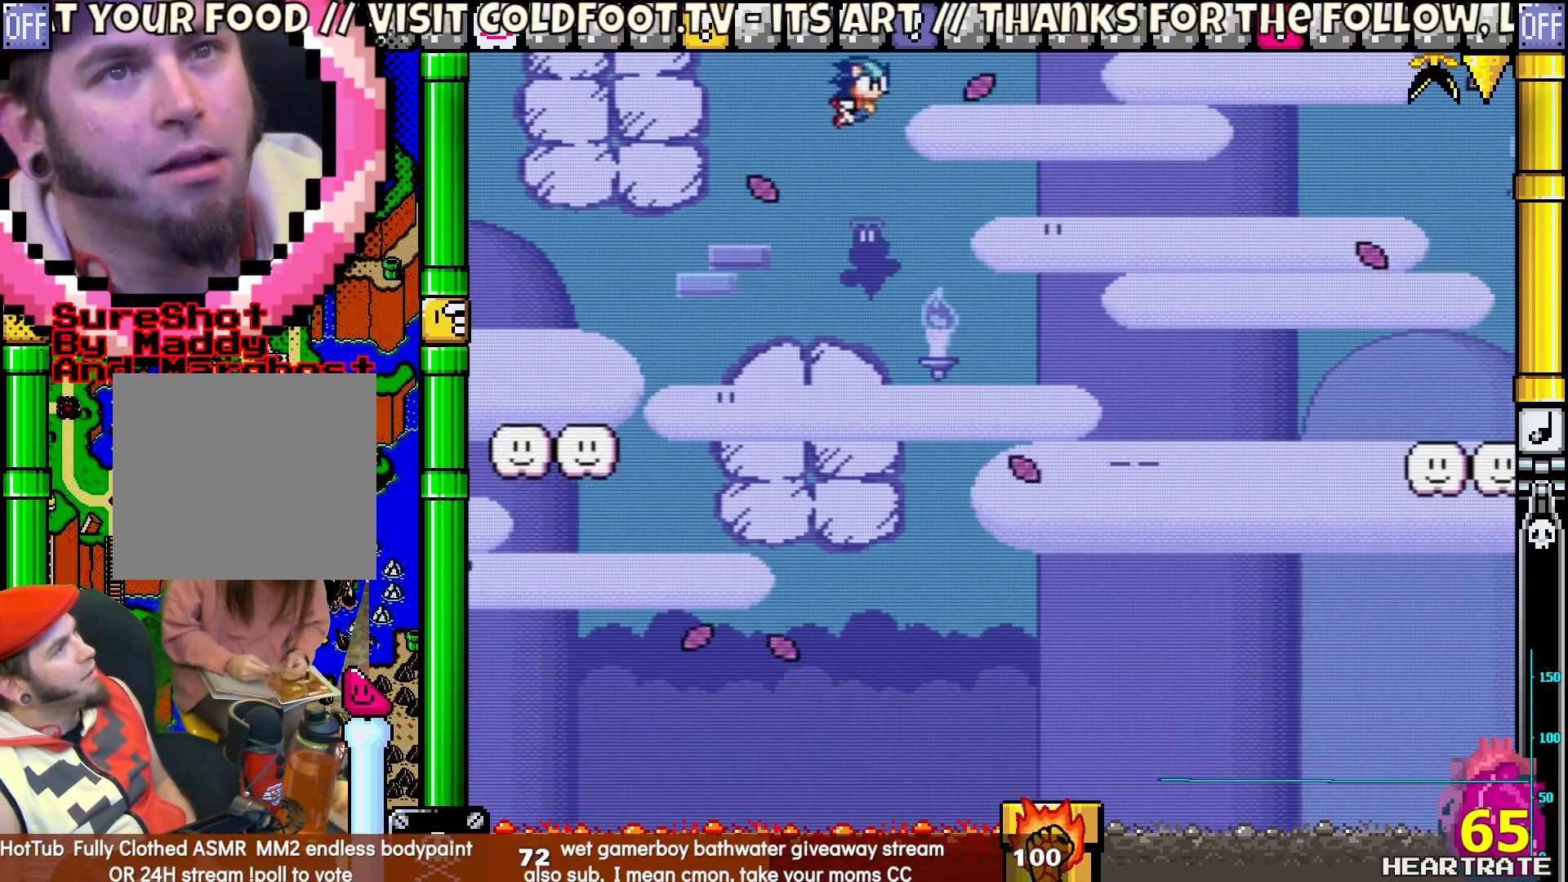
{"buttons": ["B", "Y", "DPAD_RIGHT"], "left_stick": "center", "right_stick": "center", "events": []}
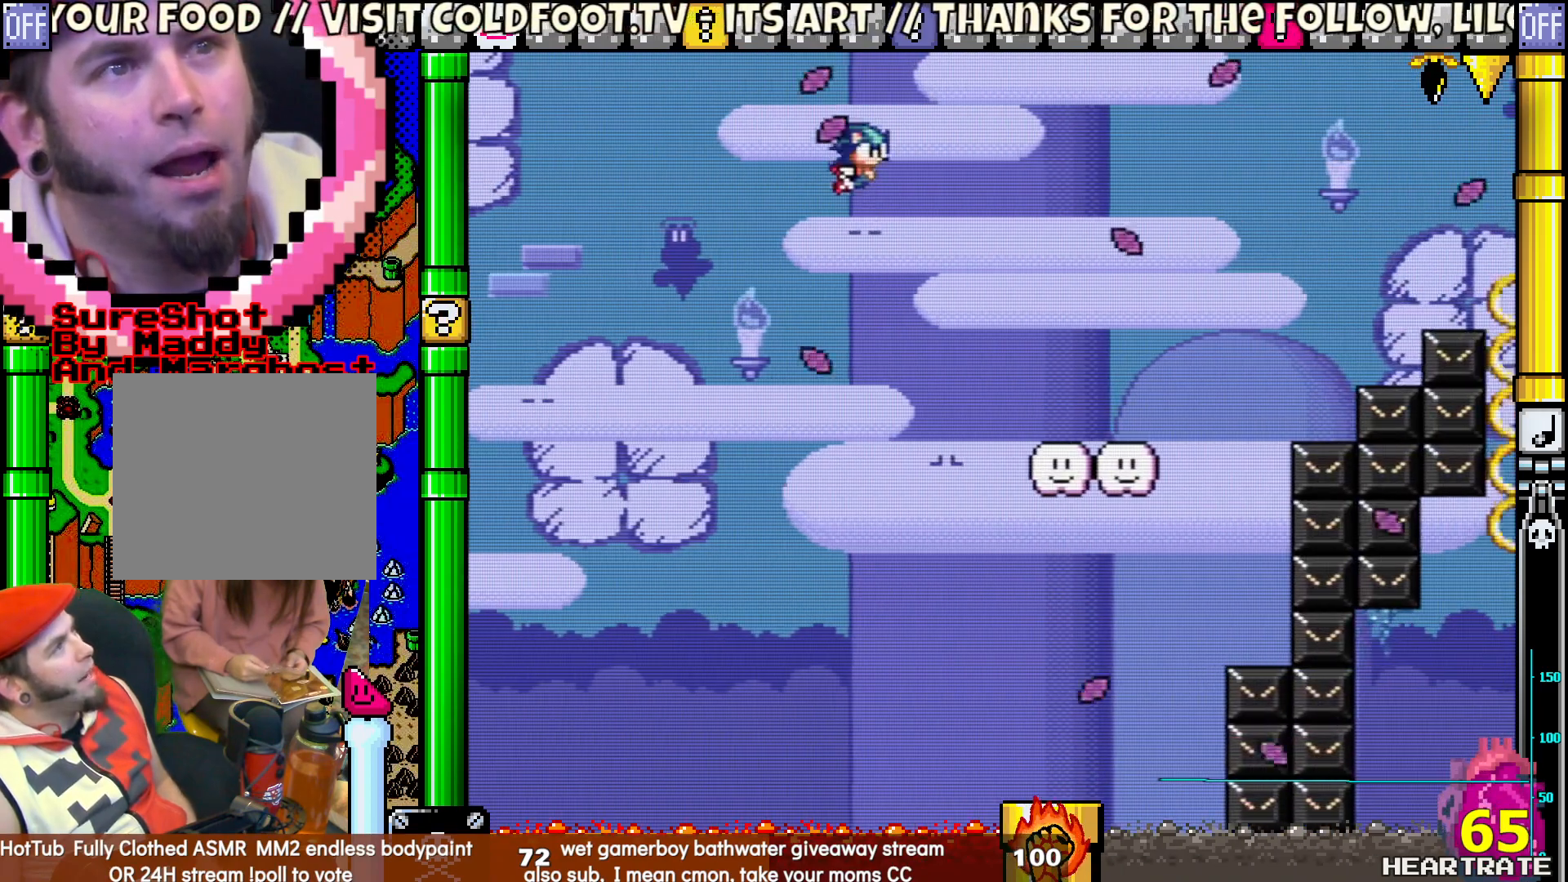
{"buttons": ["B", "Y", "DPAD_RIGHT"], "left_stick": "center", "right_stick": "center", "events": [[167, "B", "up"], [367, "B", "down"]]}